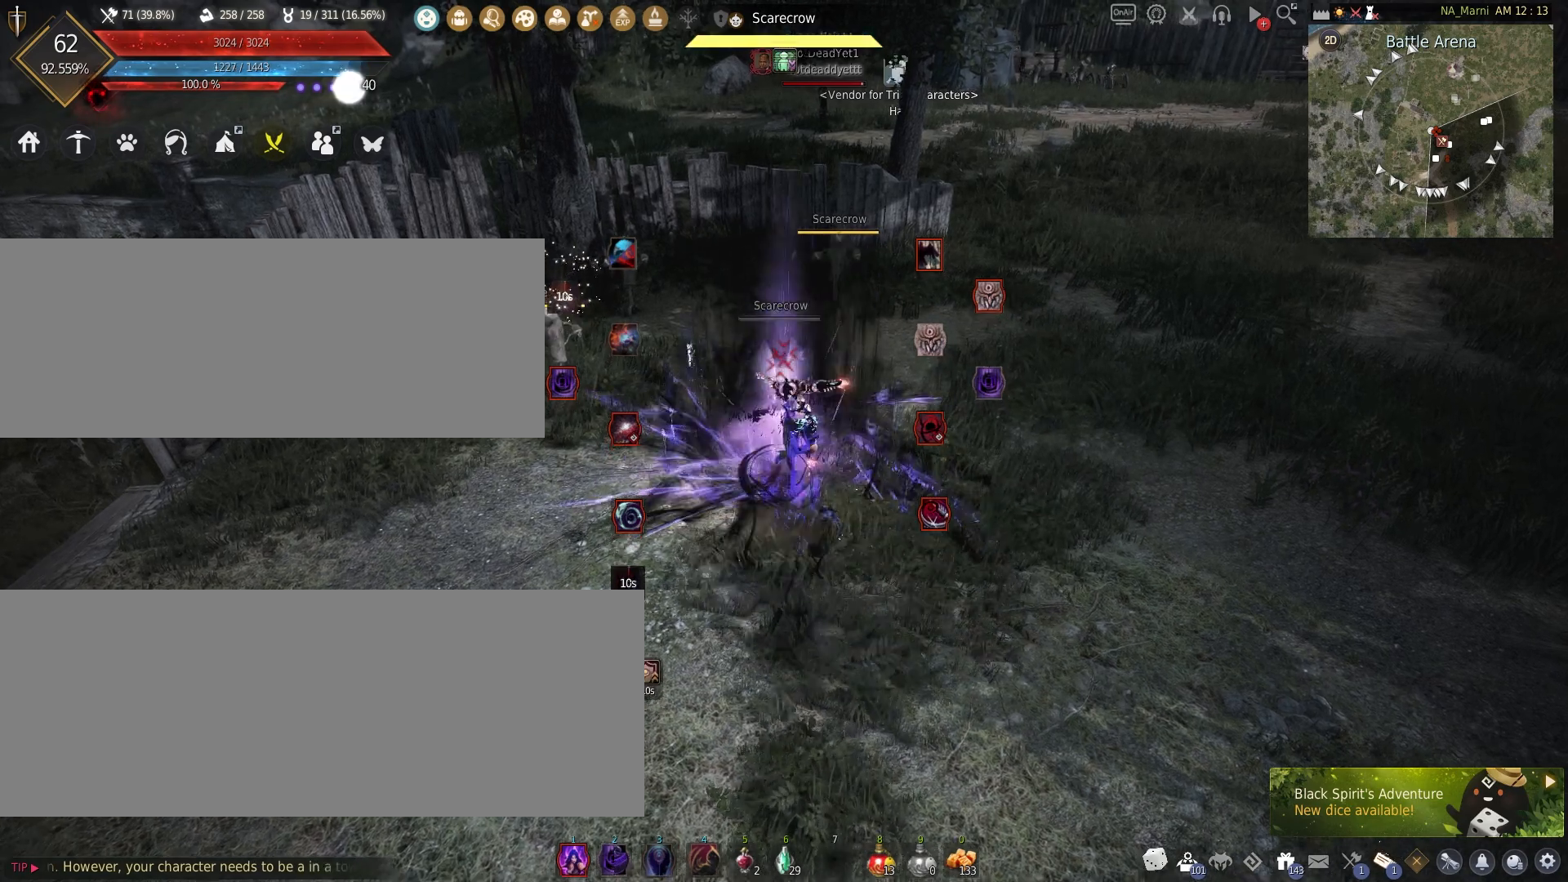
Gameplay with keyboard and mouse; each line is a JSON object with the keys and mouse buttons held at the frame after it. "events" lists presses ("down") and releases ("up") of "a", "c", "d", "e", "f", "q", "s", "shift", "space", "tab", "w", "mouse_left" and "mouse_right" between this image and that frame as [ms after this image, input, new state], when the widget could be followed in between. "mouse_left", "mouse_right" = the "left", "right" buttons of the "mouse" list. No other keys are recorded. Mouse movement is not recorded.
{"keys": [], "mouse": ["right"], "events": [[183, "mouse_right", "down"]]}
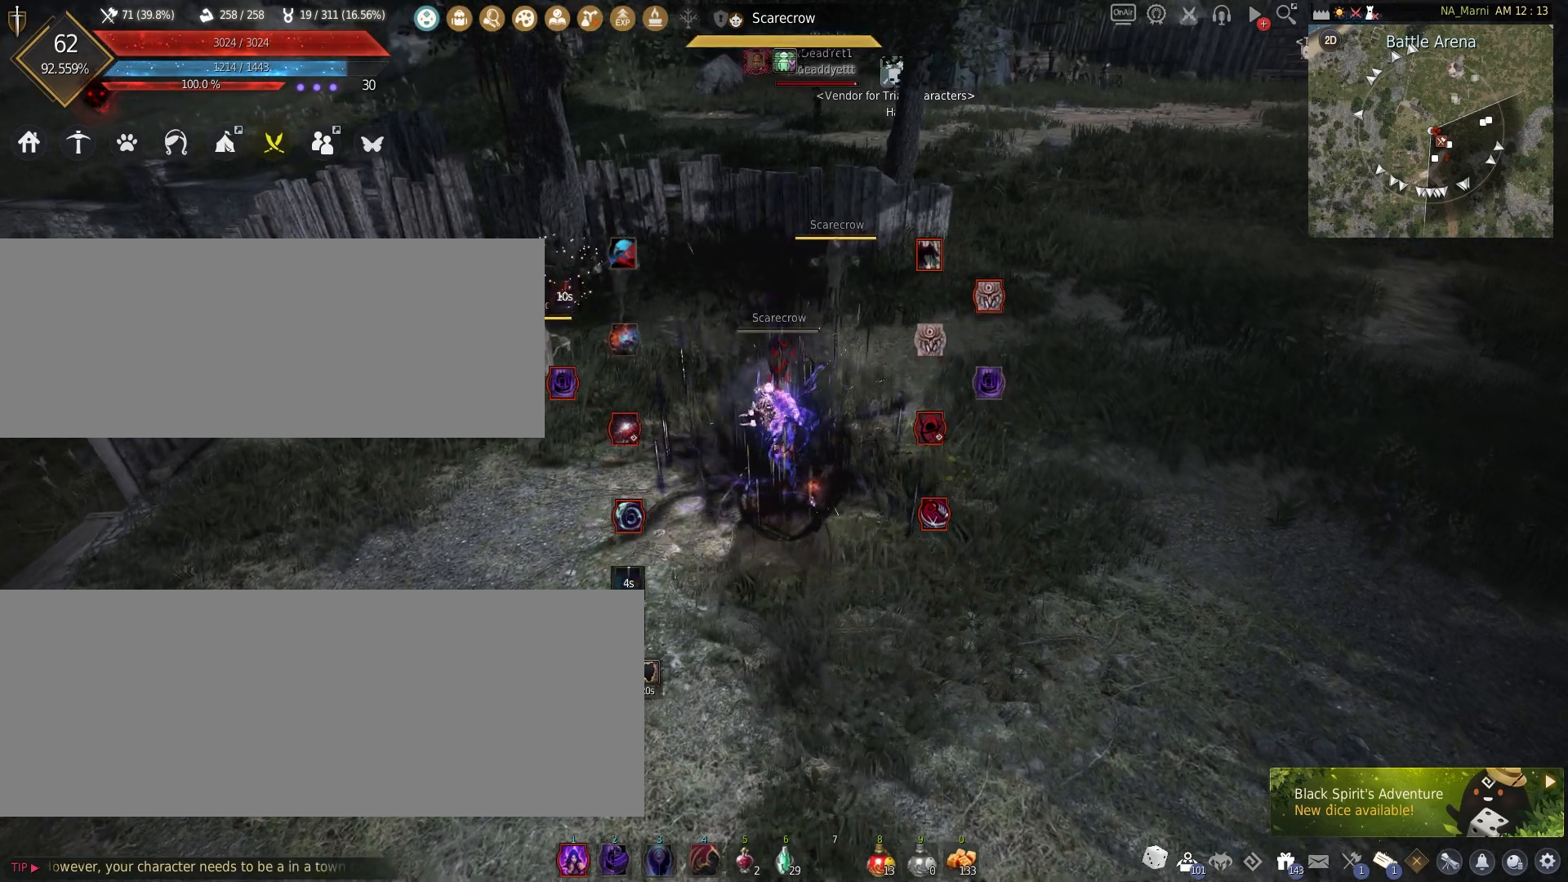
{"keys": [], "mouse": [], "events": [[150, "mouse_right", "up"]]}
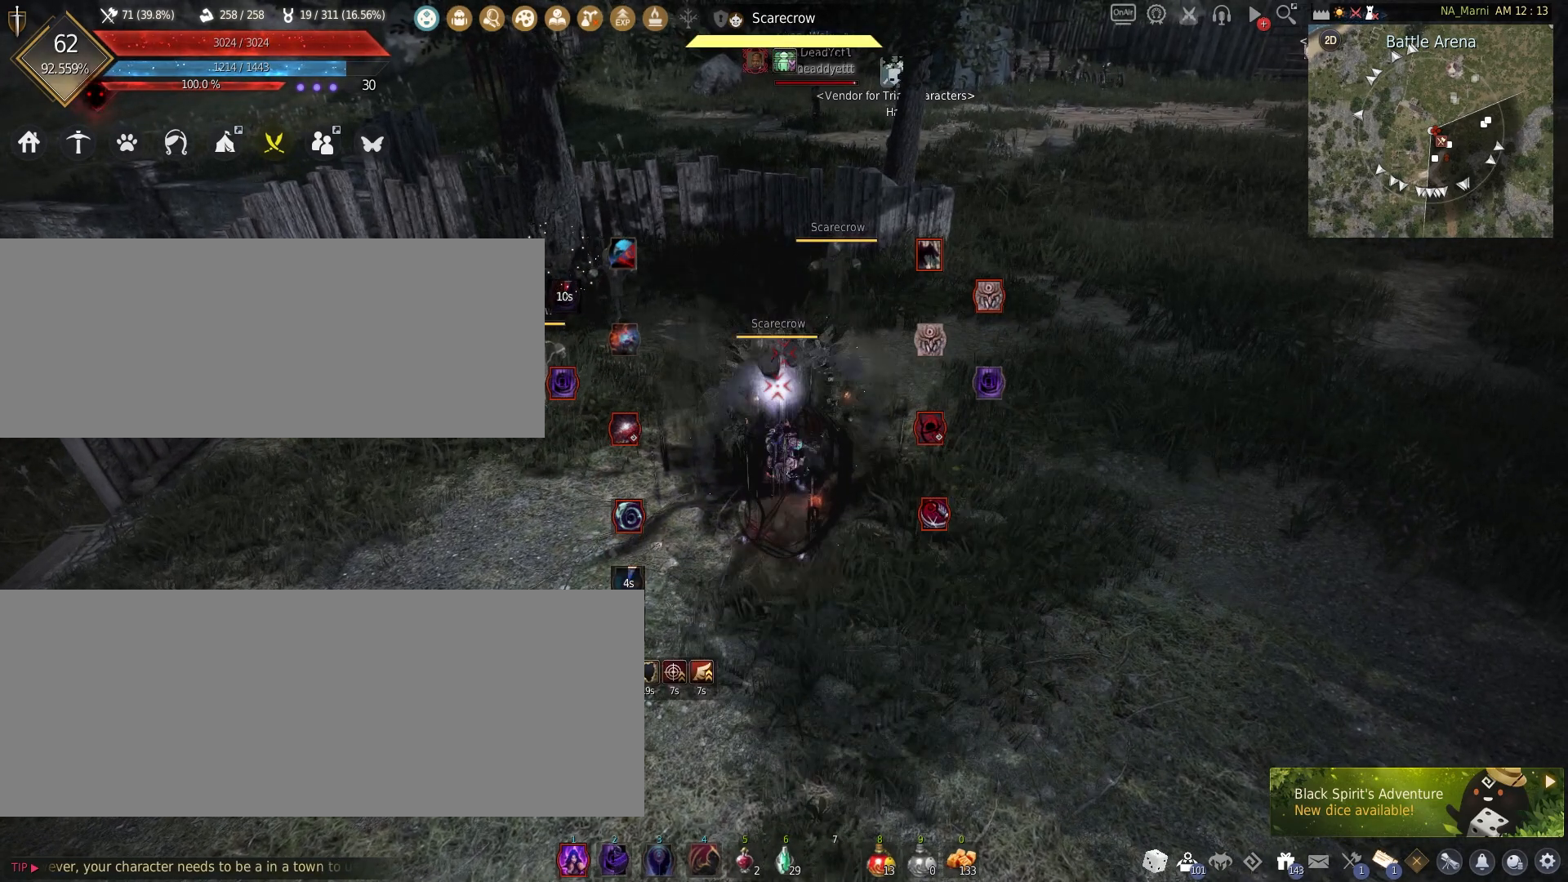
{"keys": [], "mouse": [], "events": []}
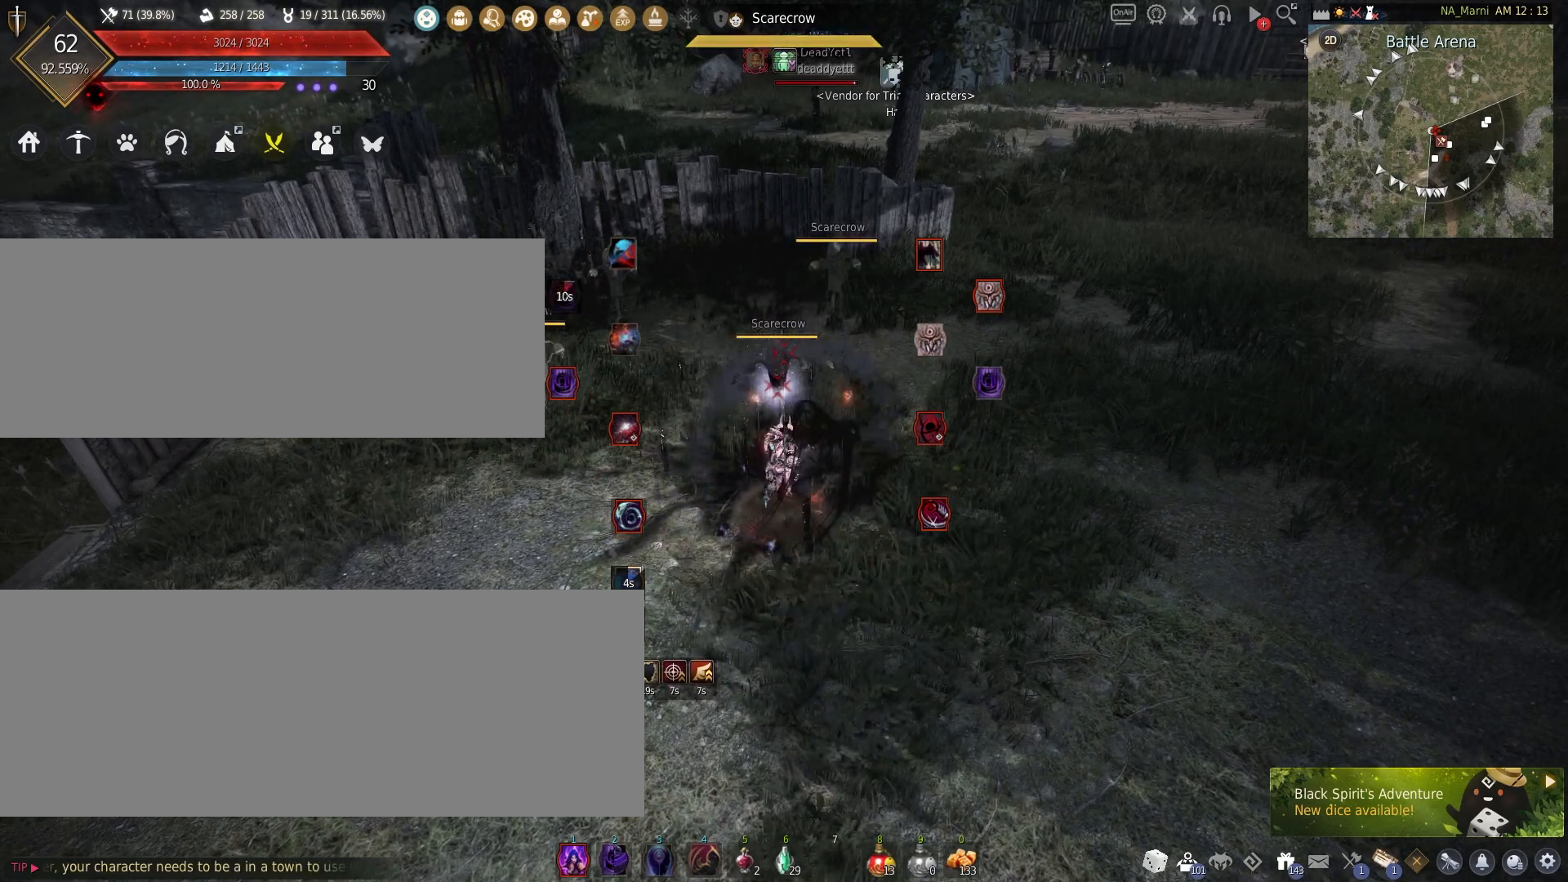
{"keys": [], "mouse": [], "events": []}
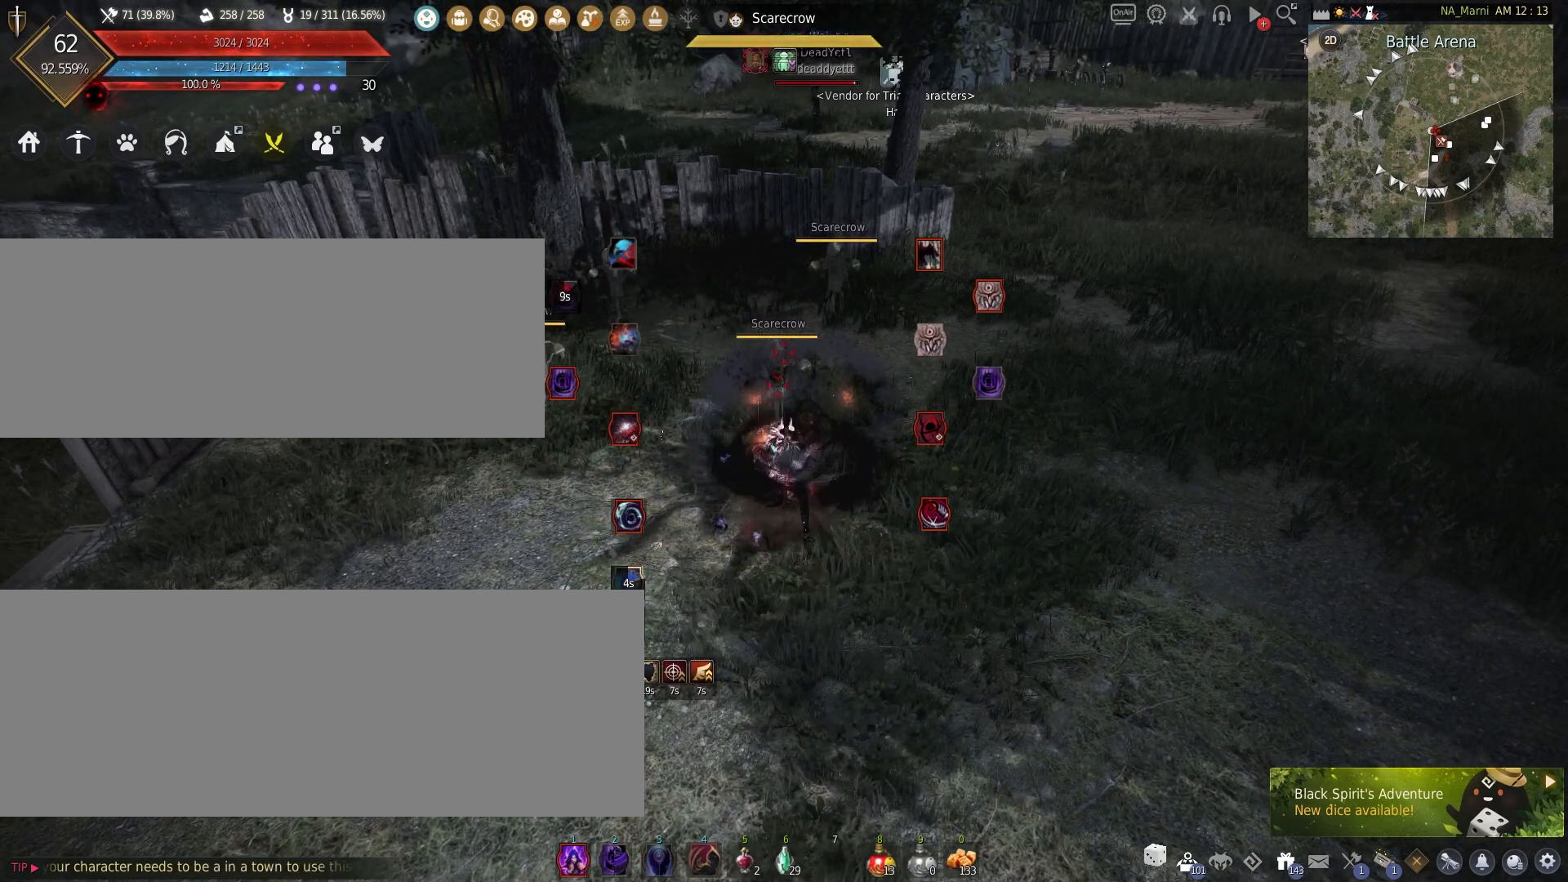
{"keys": [], "mouse": [], "events": []}
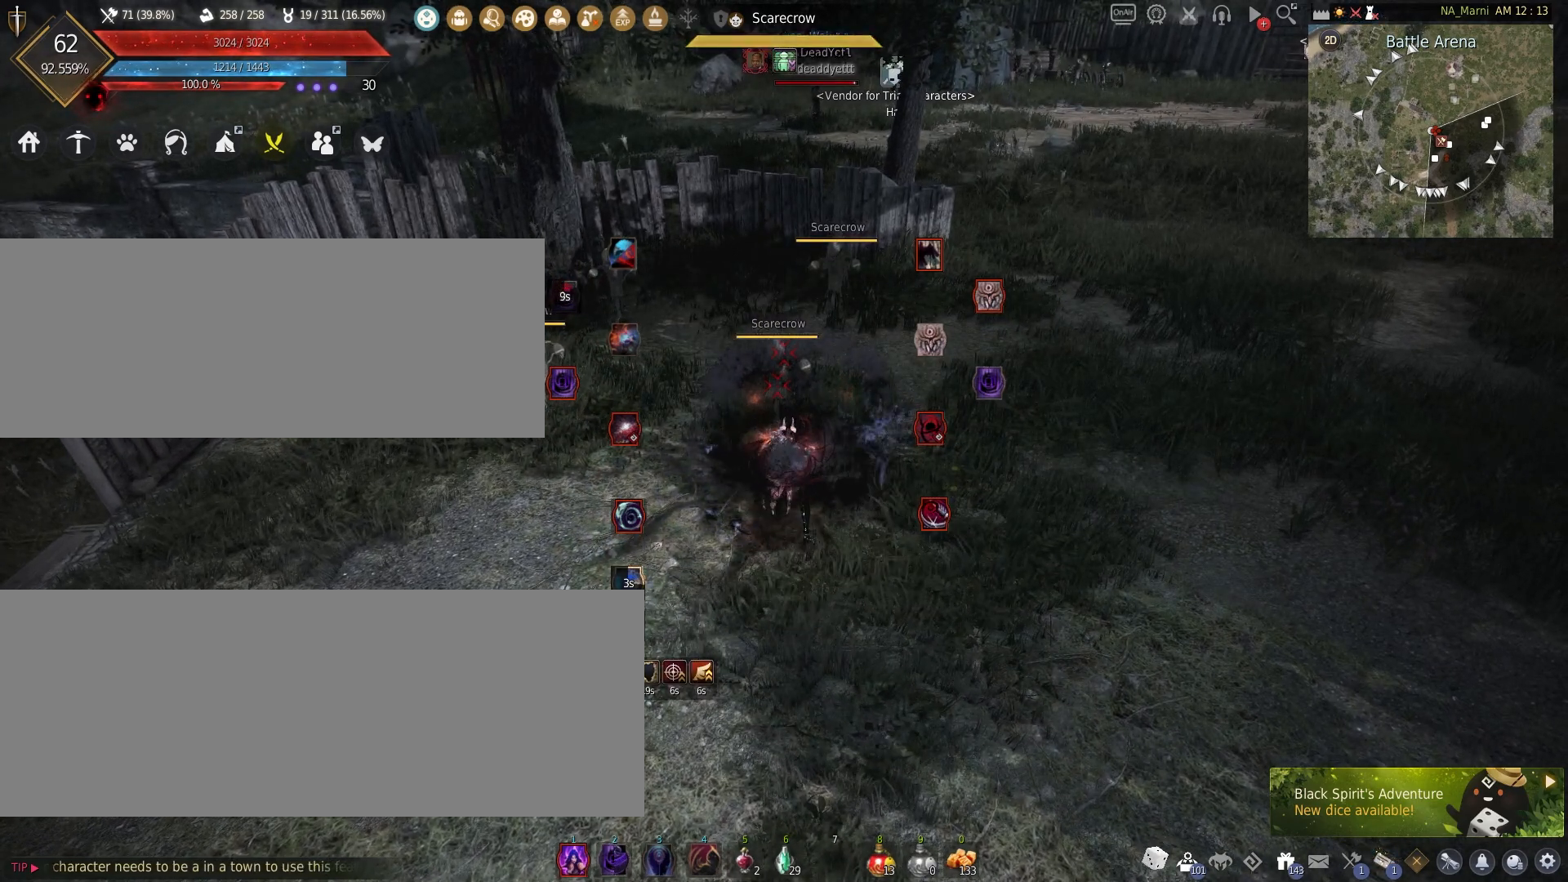
{"keys": ["shift"], "mouse": [], "events": [[483, "shift", "down"]]}
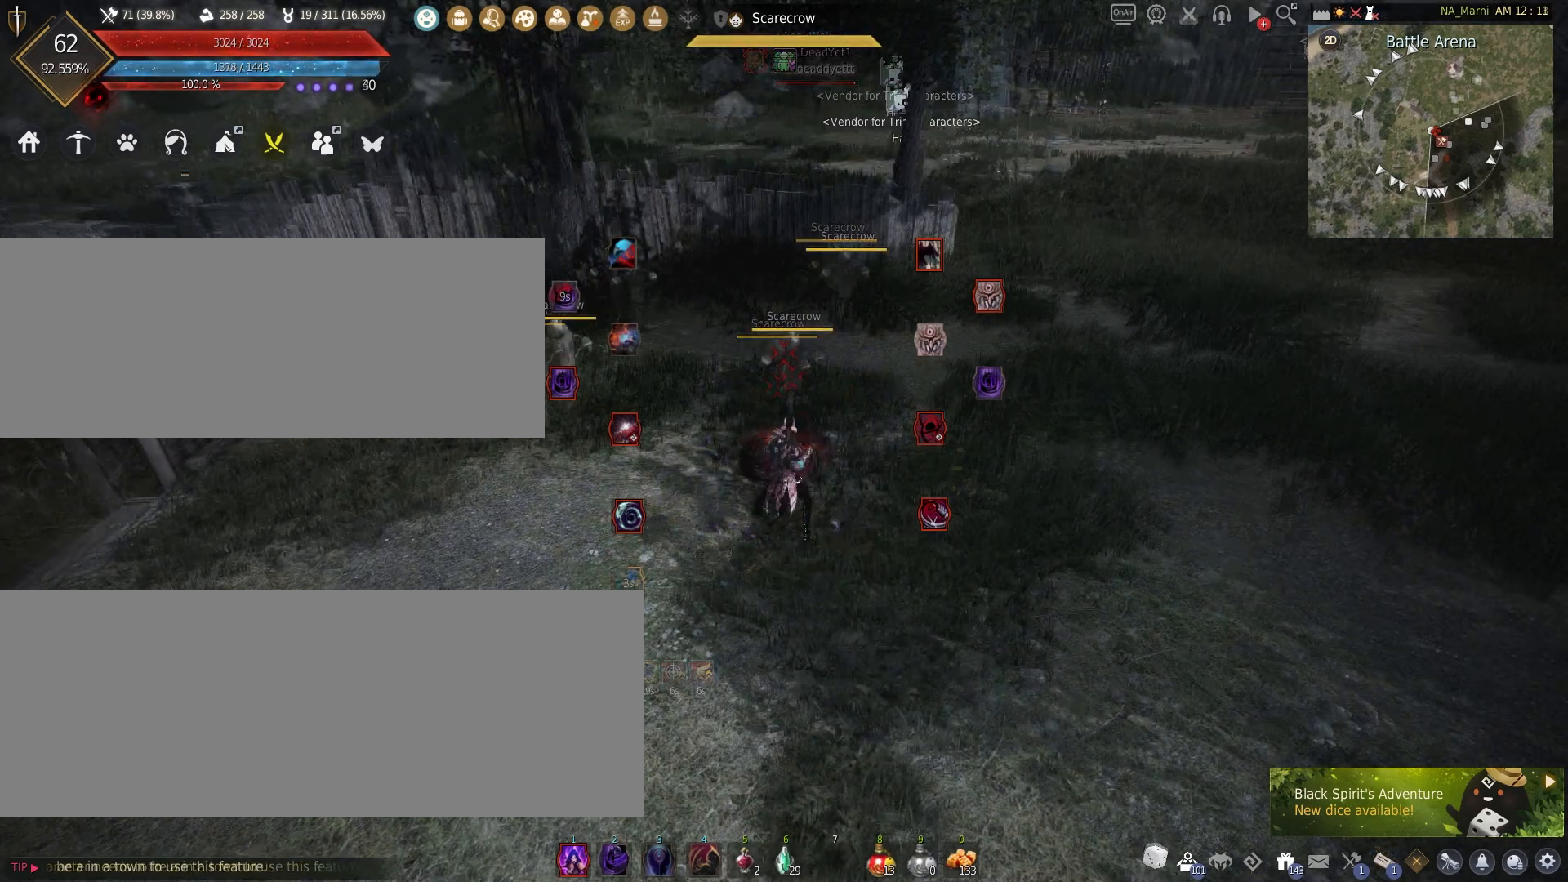
{"keys": ["shift"], "mouse": [], "events": []}
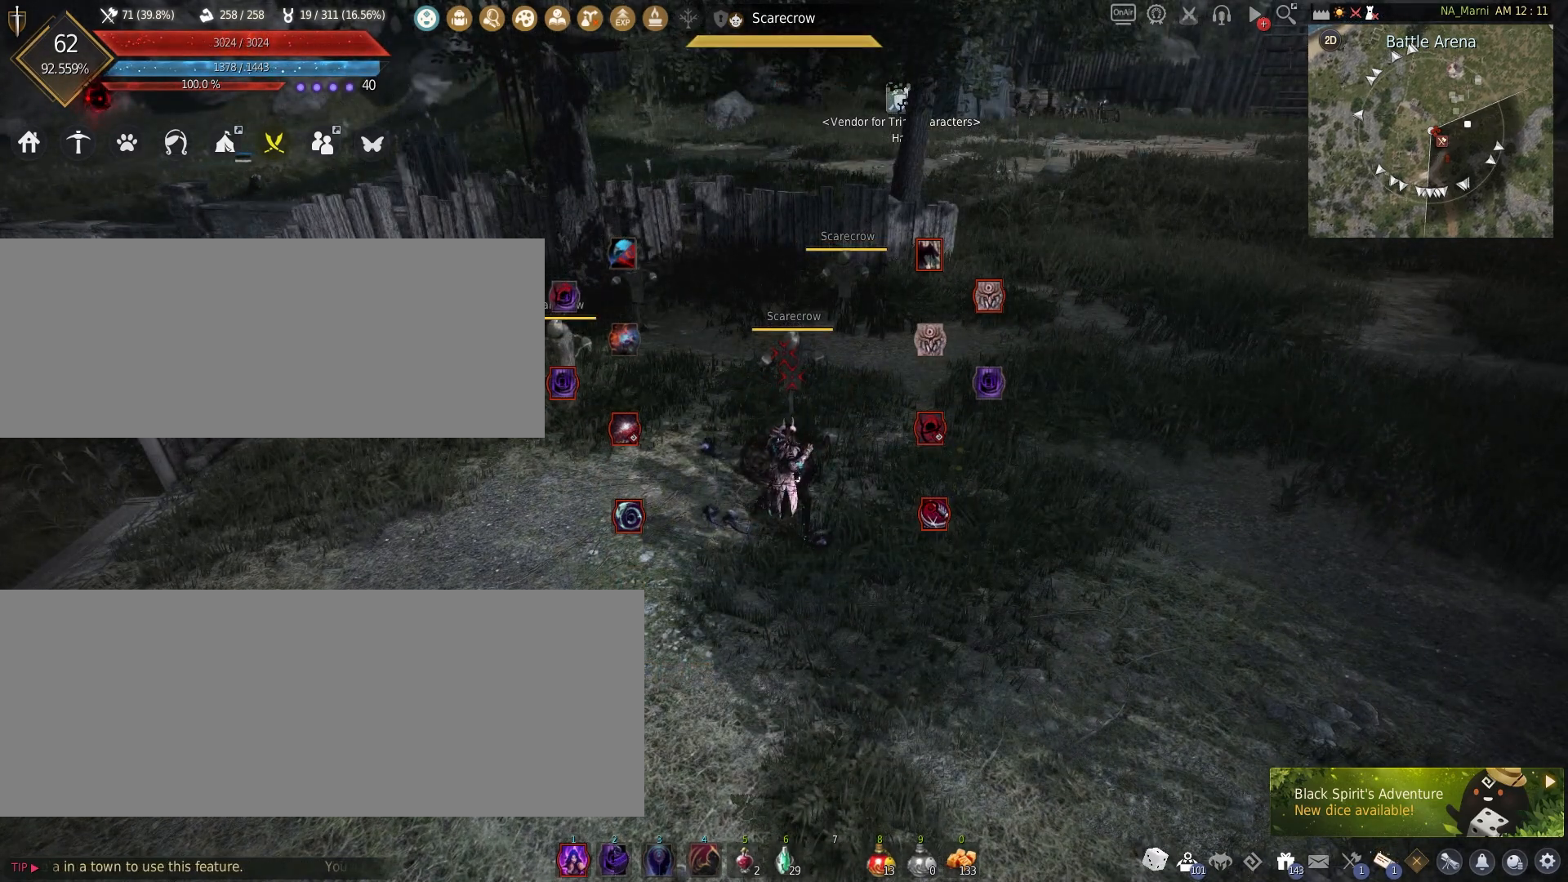
{"keys": [], "mouse": [], "events": [[350, "shift", "up"]]}
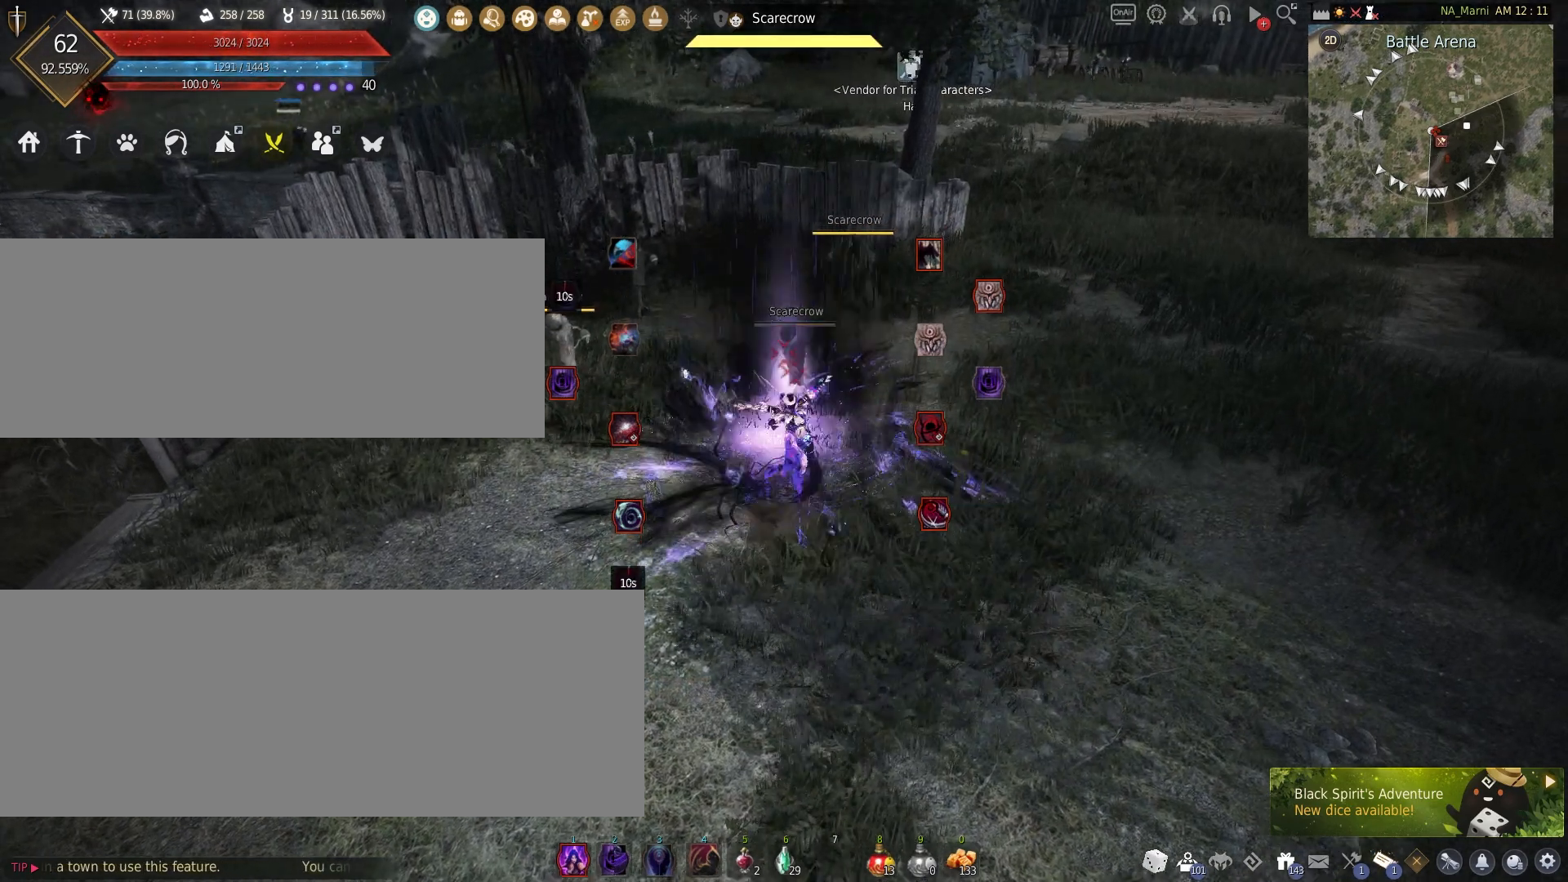
{"keys": [], "mouse": [], "events": []}
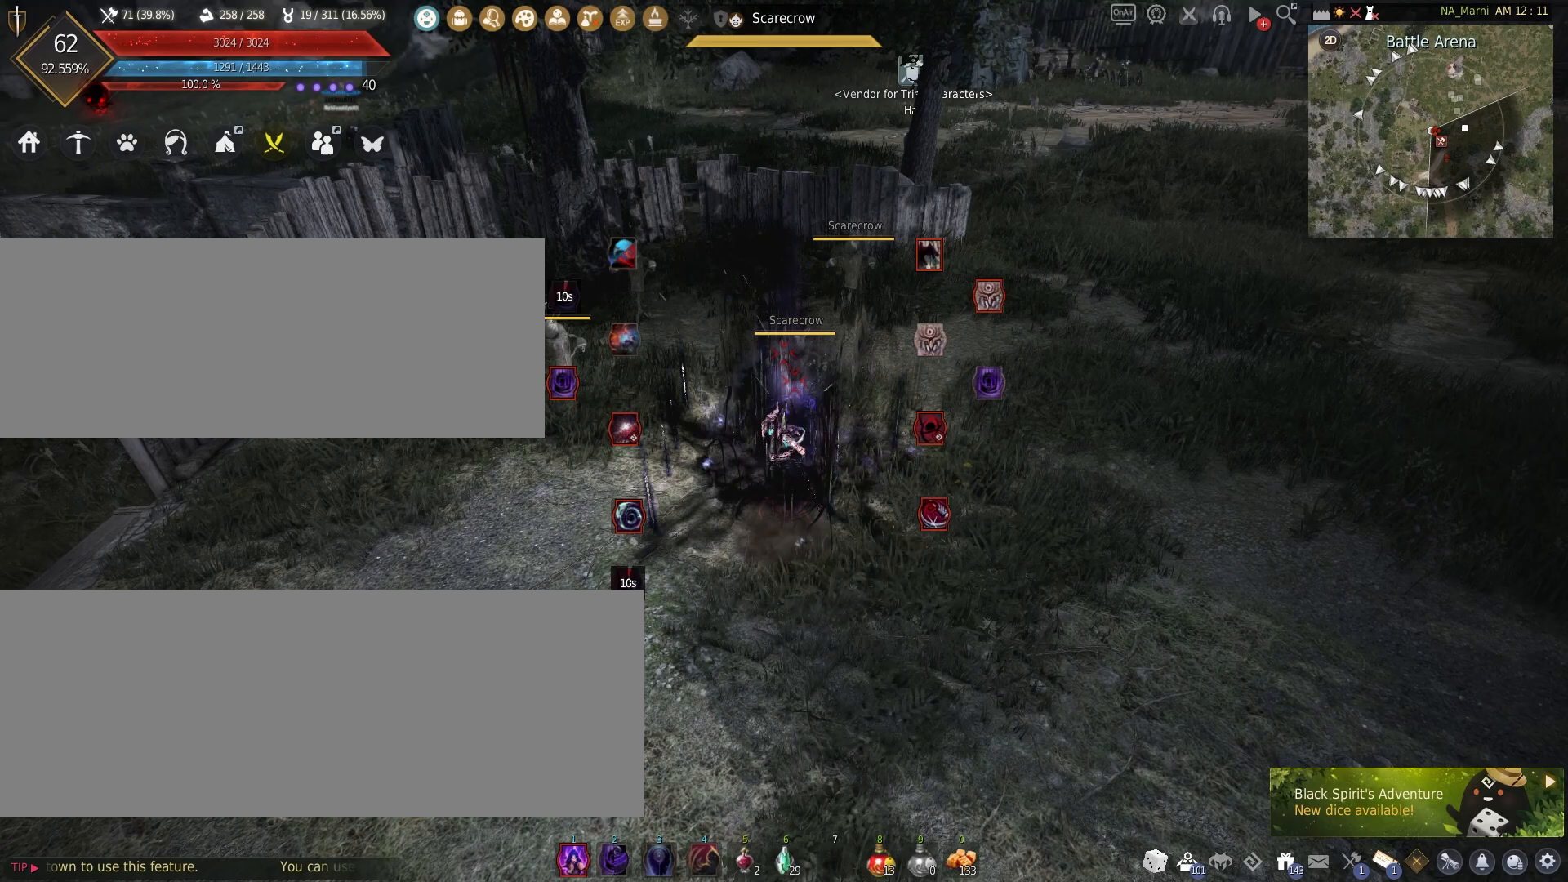
{"keys": [], "mouse": ["right"], "events": [[83, "mouse_right", "down"]]}
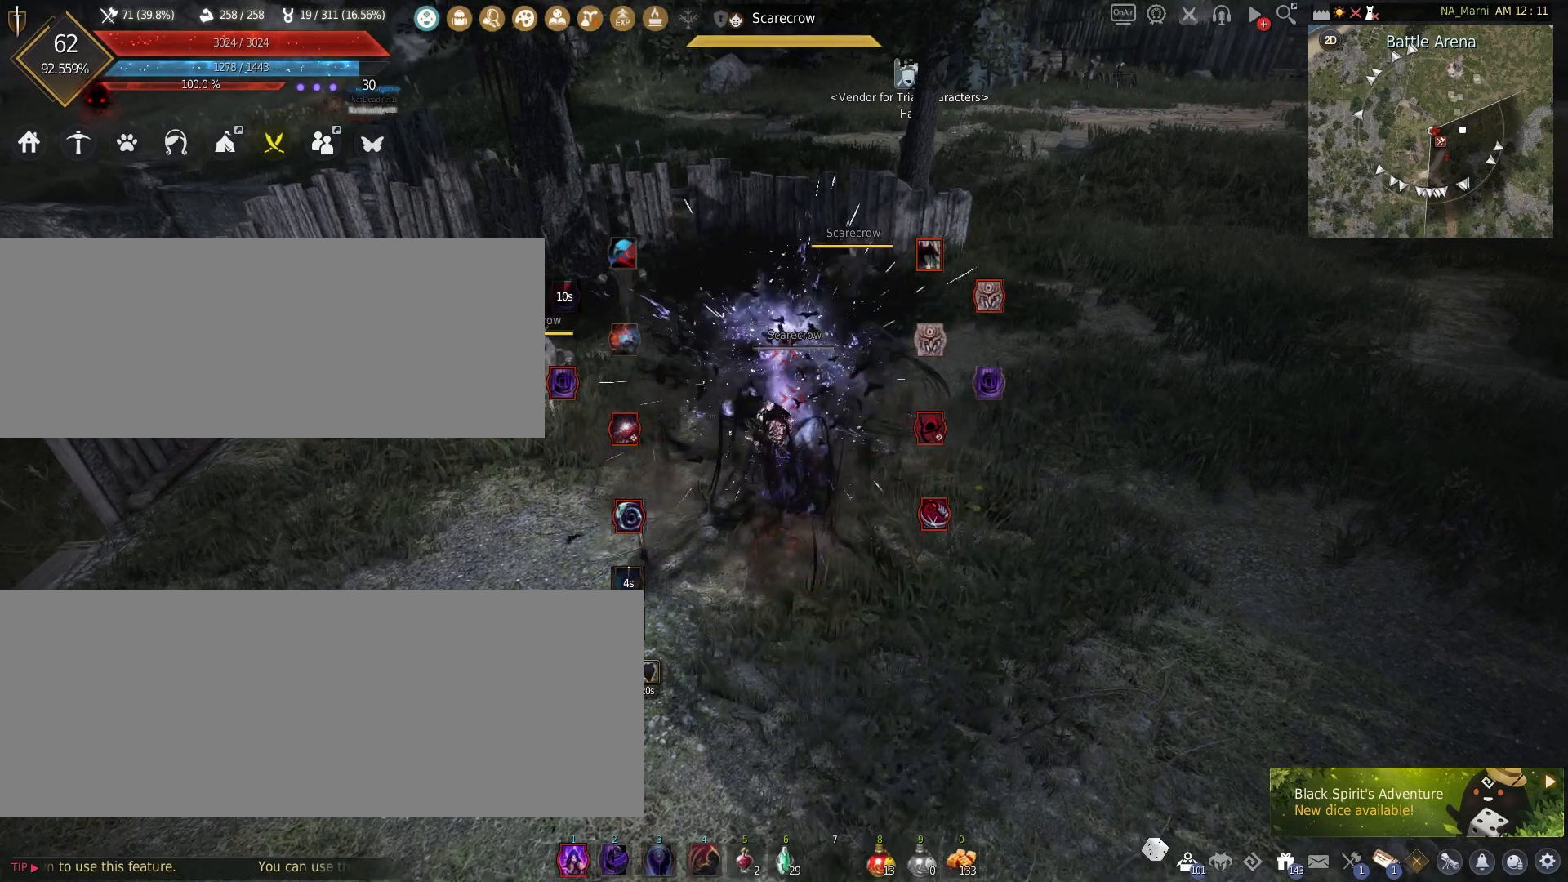
{"keys": [], "mouse": [], "events": [[17, "mouse_right", "up"]]}
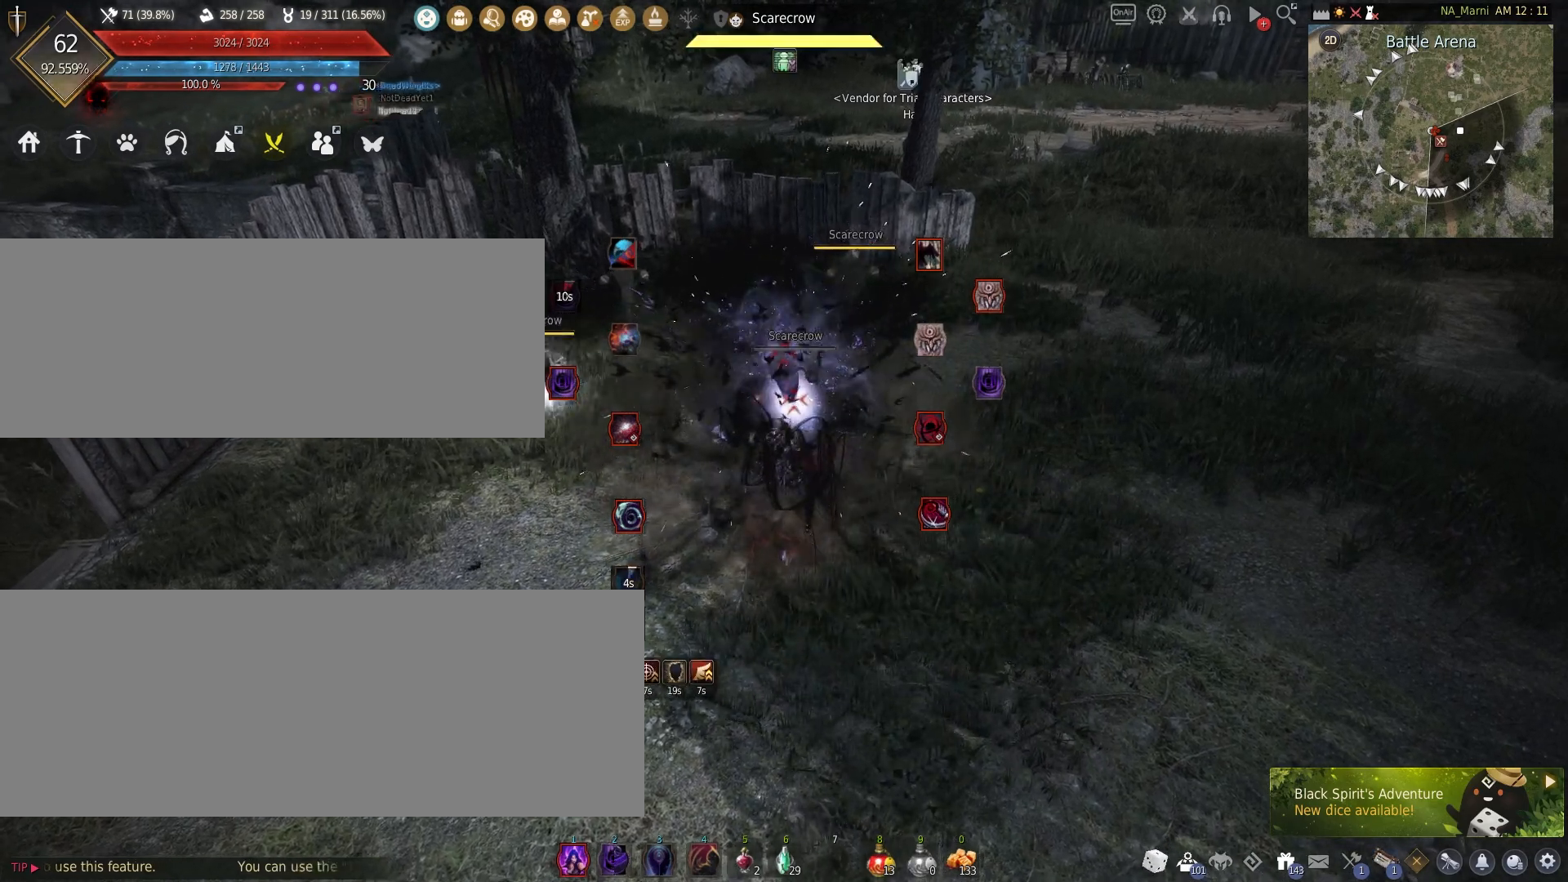
{"keys": [], "mouse": [], "events": []}
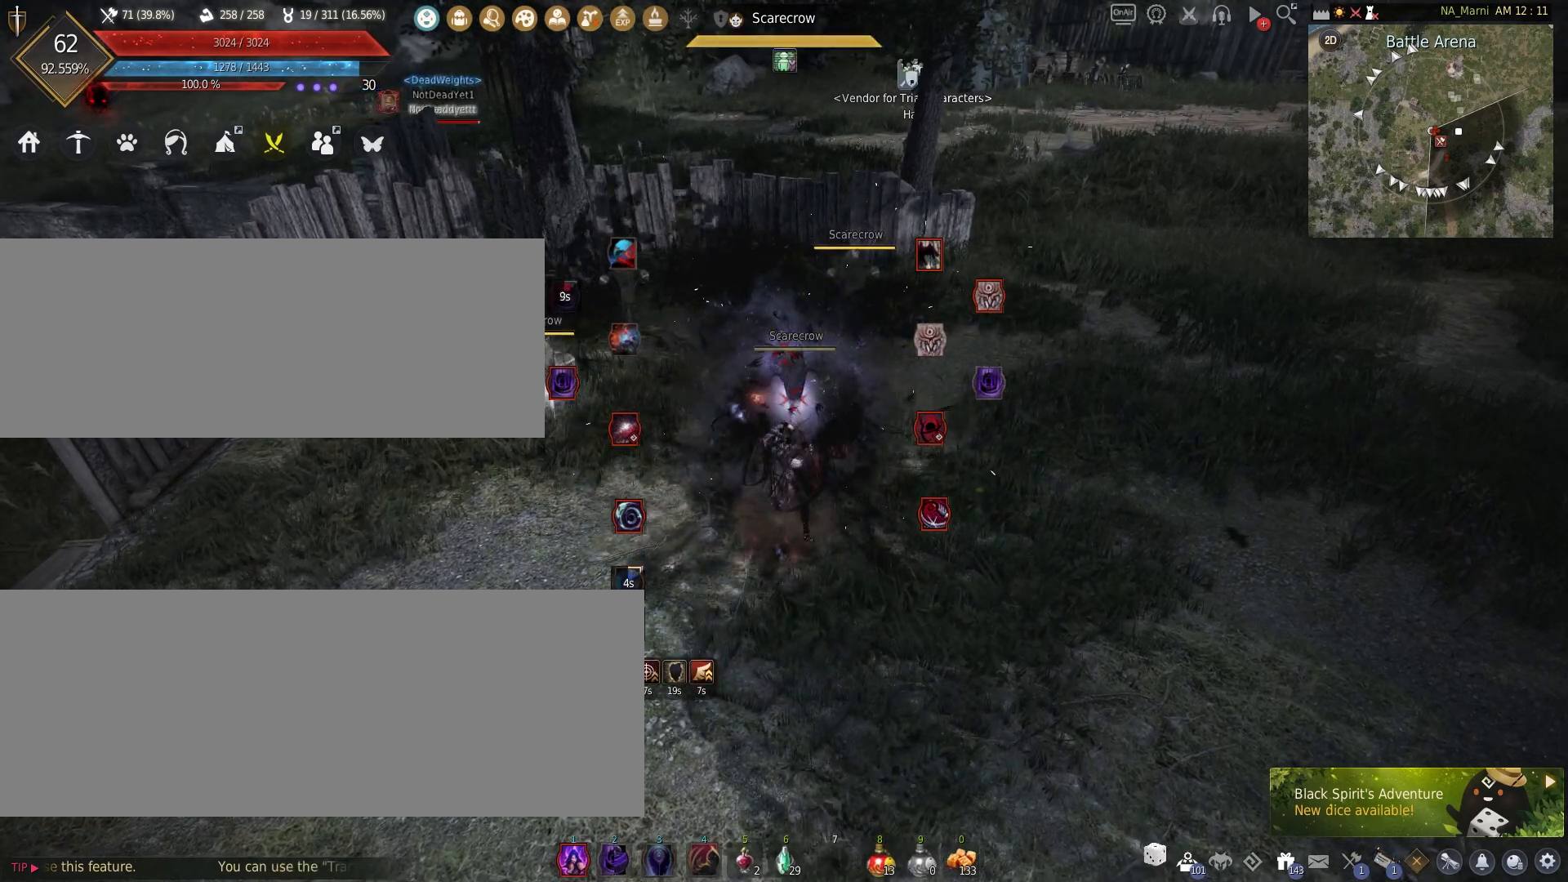
{"keys": ["shift"], "mouse": [], "events": [[283, "shift", "down"]]}
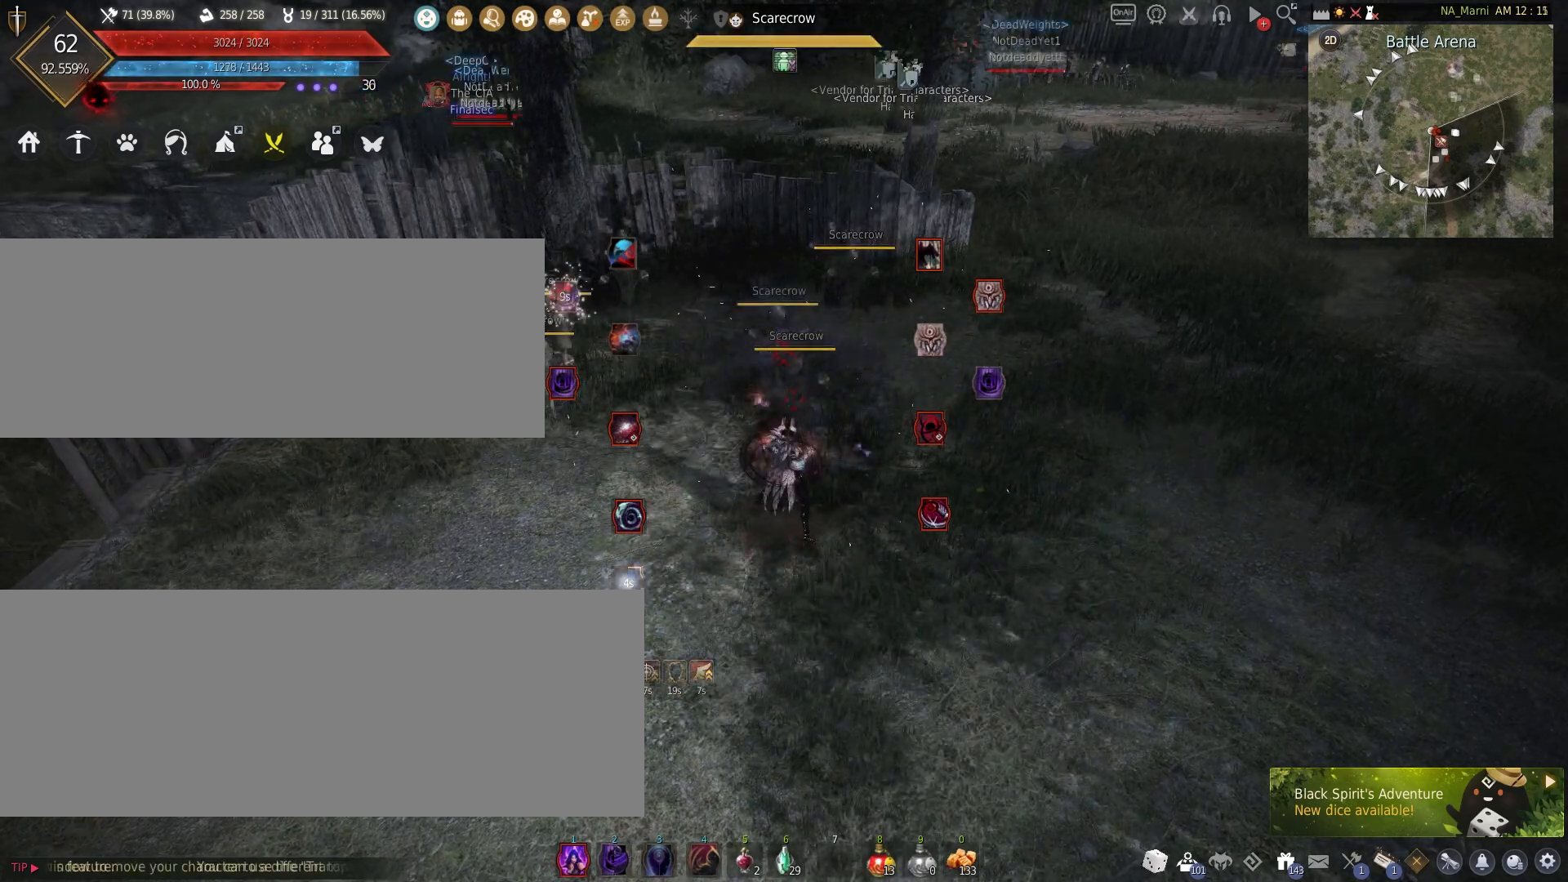
{"keys": ["shift"], "mouse": [], "events": []}
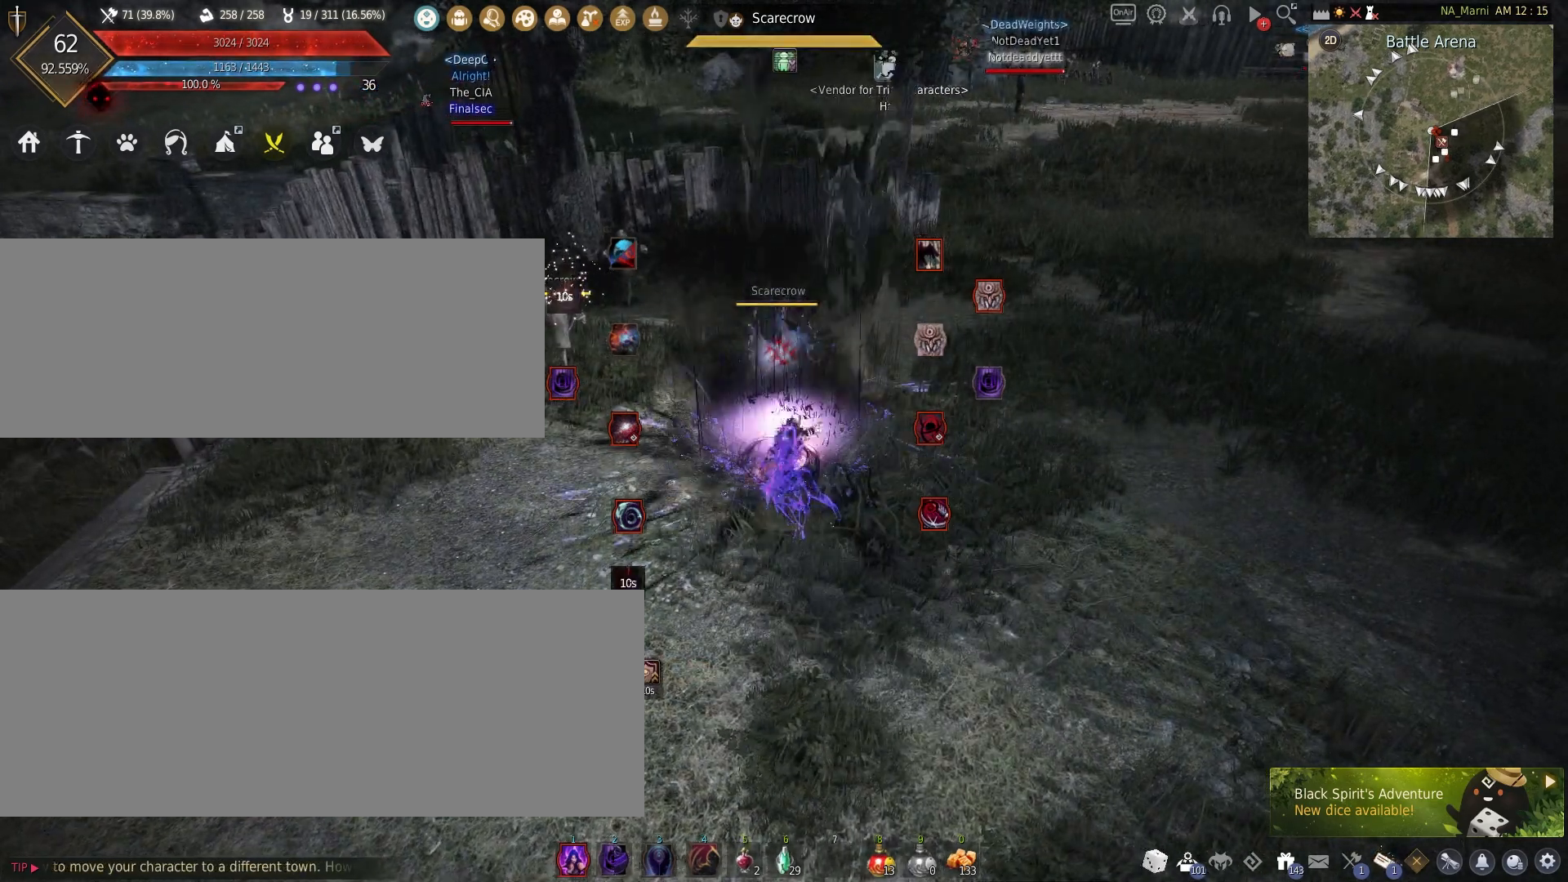
{"keys": [], "mouse": [], "events": [[50, "shift", "up"]]}
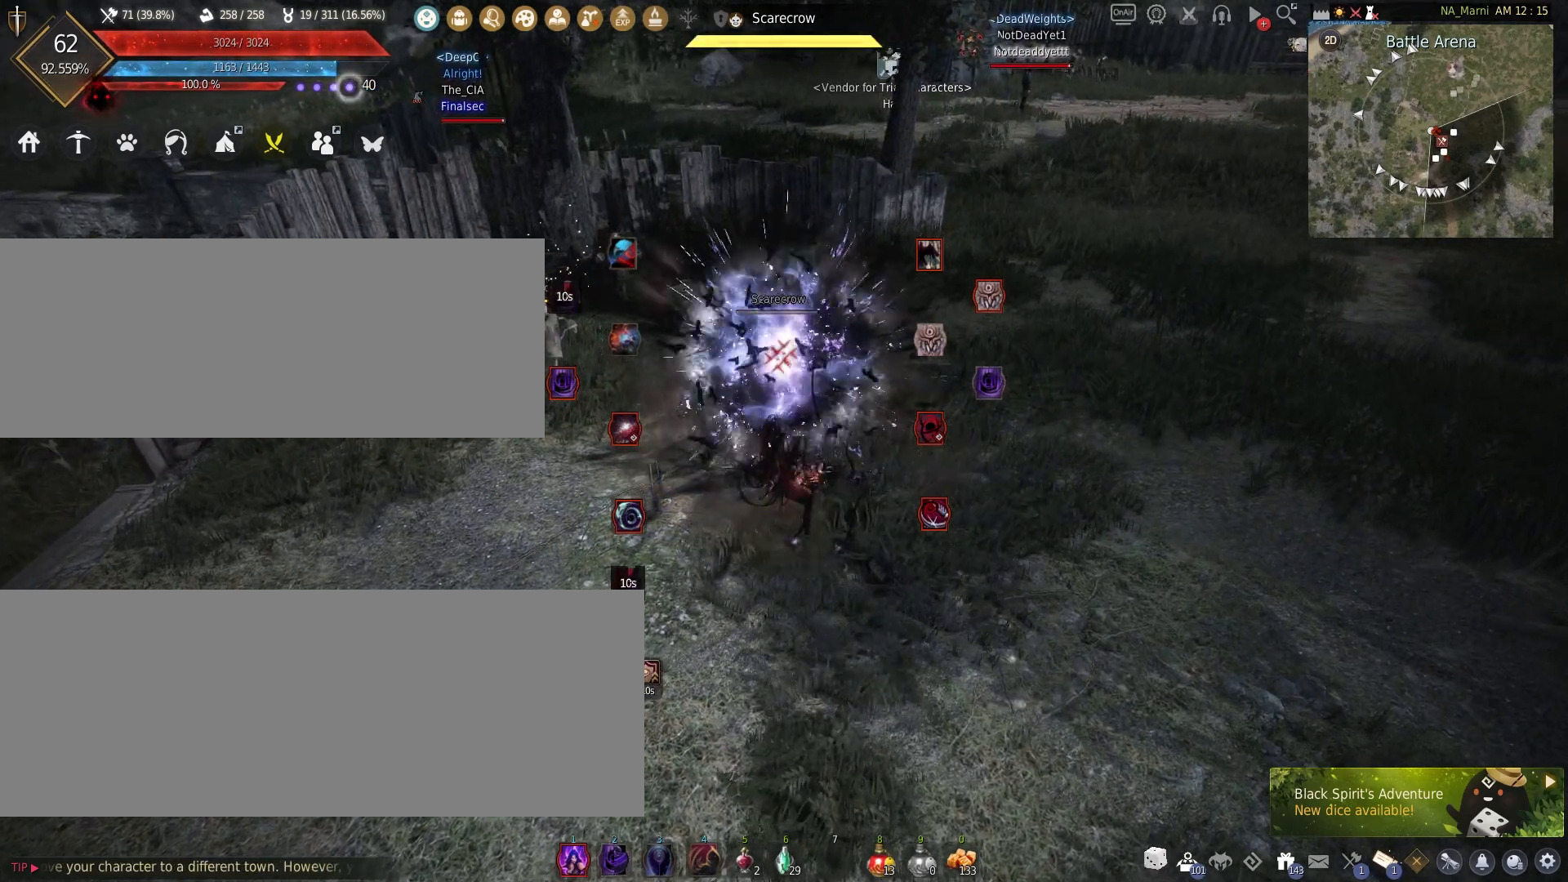
{"keys": [], "mouse": ["right"], "events": [[50, "mouse_right", "down"]]}
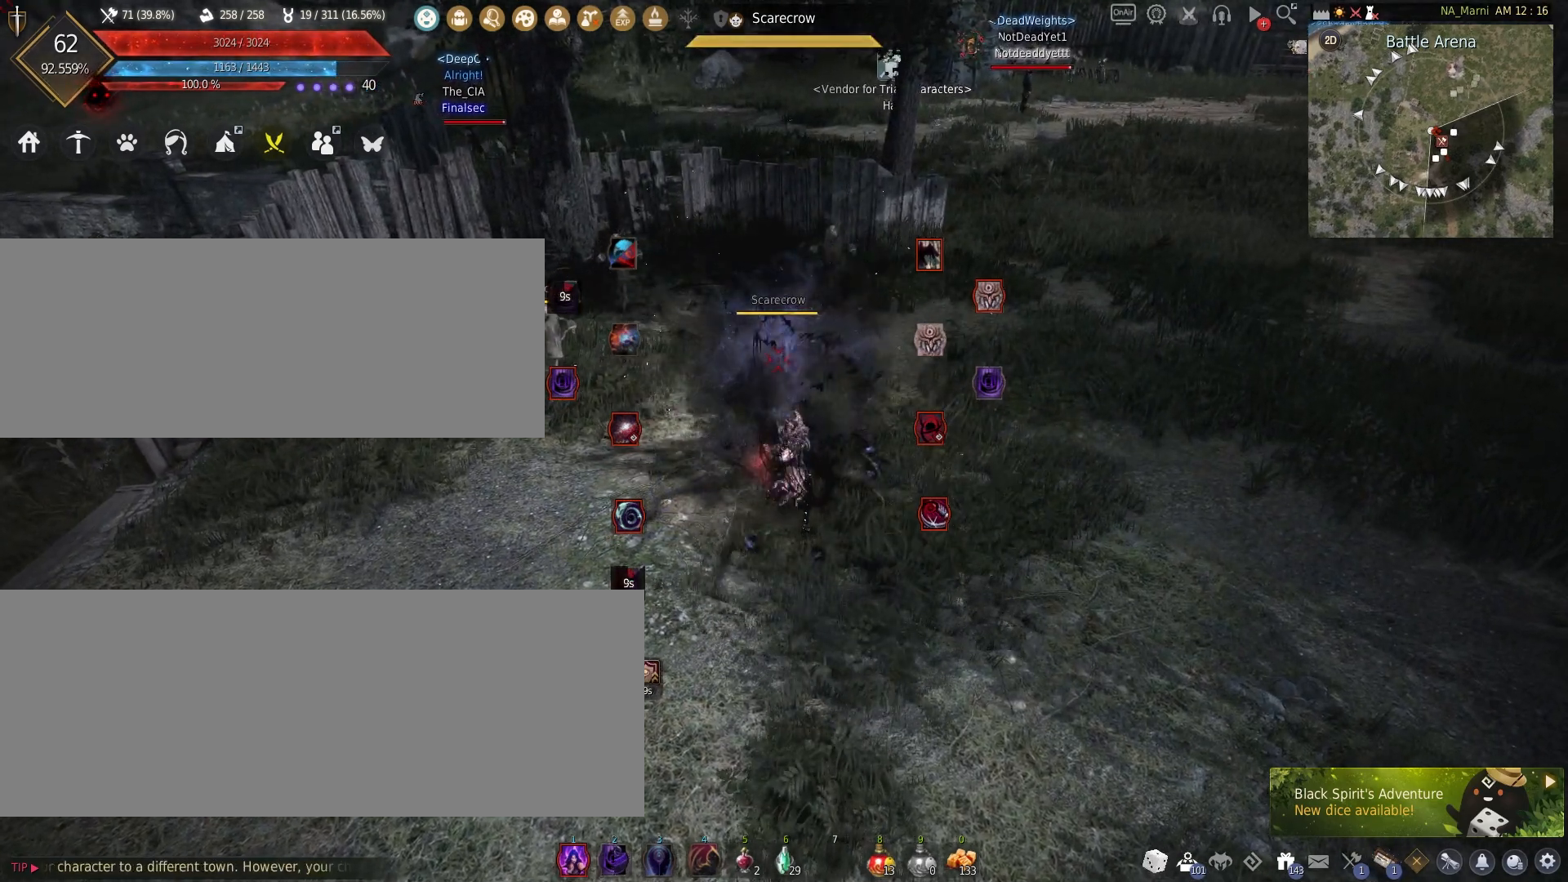
{"keys": [], "mouse": ["right"], "events": []}
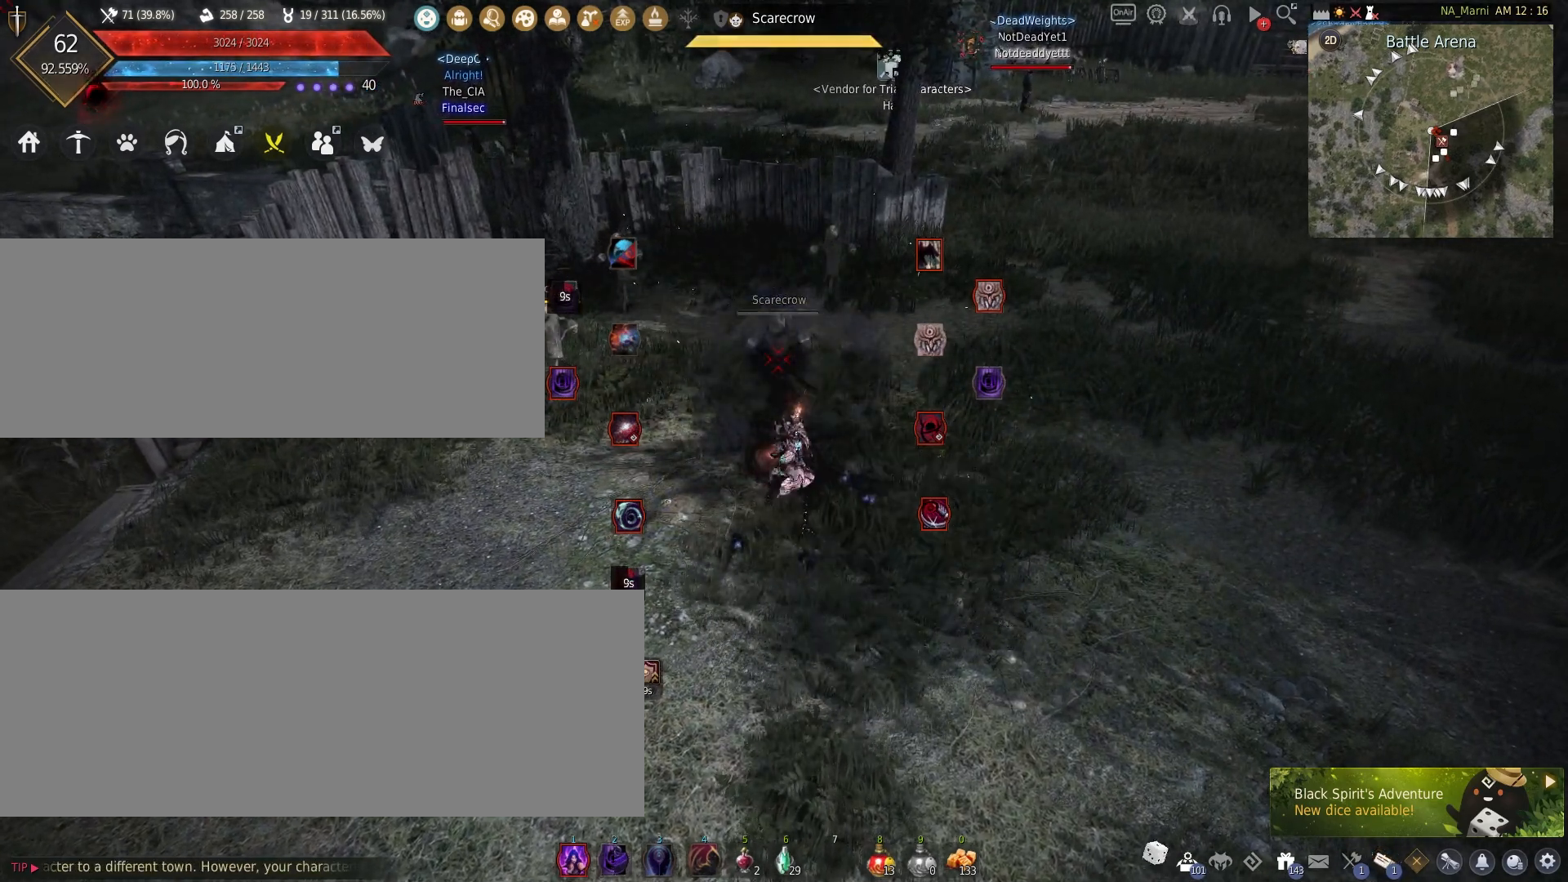
{"keys": [], "mouse": [], "events": [[200, "mouse_right", "up"]]}
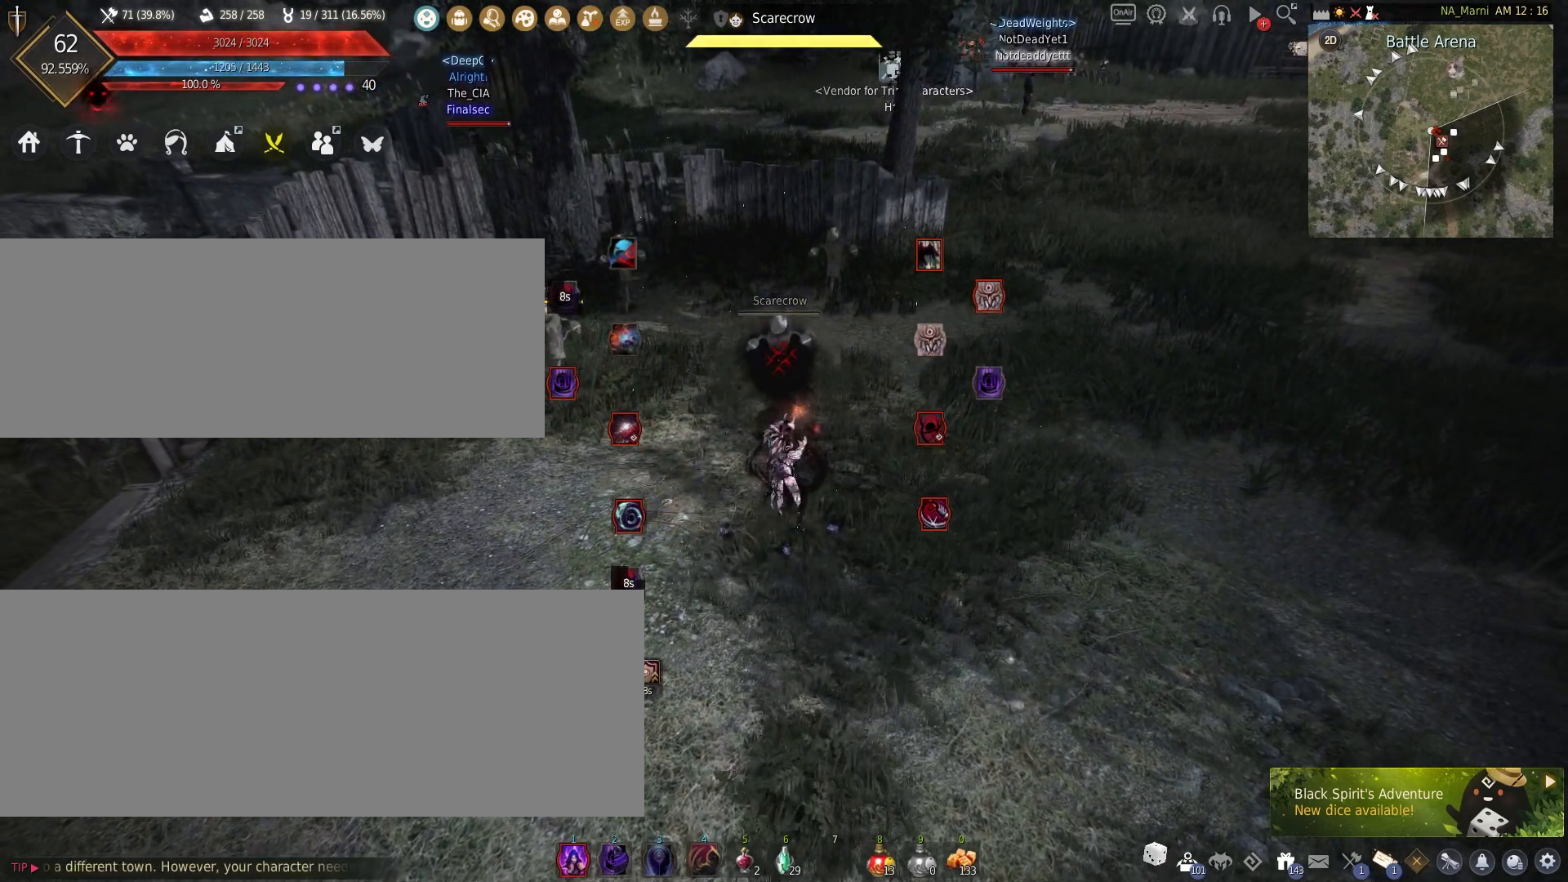
{"keys": [], "mouse": [], "events": []}
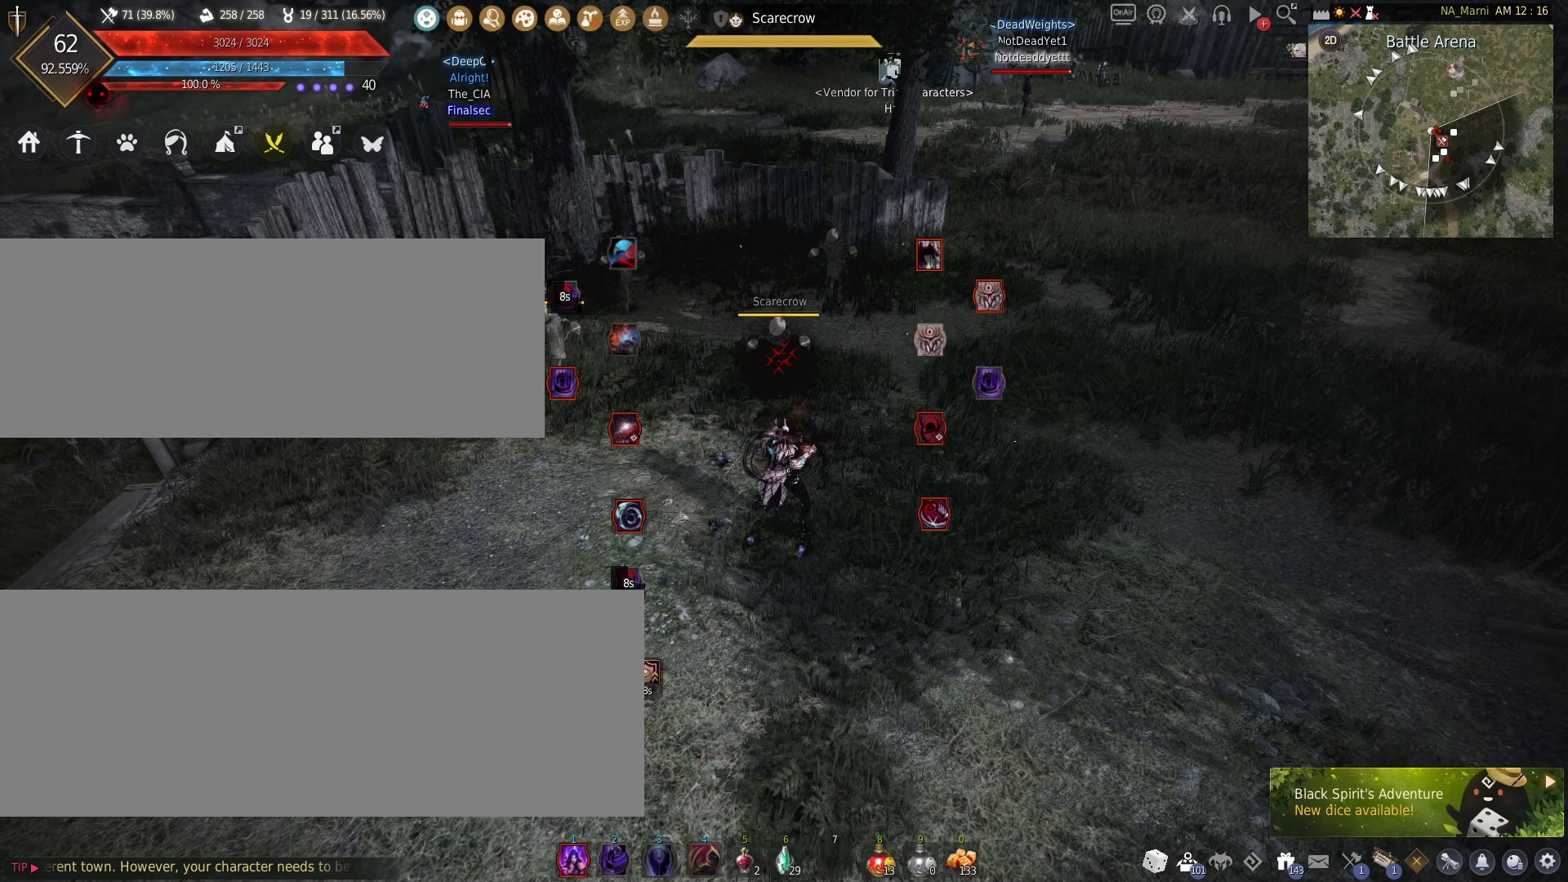
{"keys": [], "mouse": ["right"], "events": [[267, "mouse_right", "down"]]}
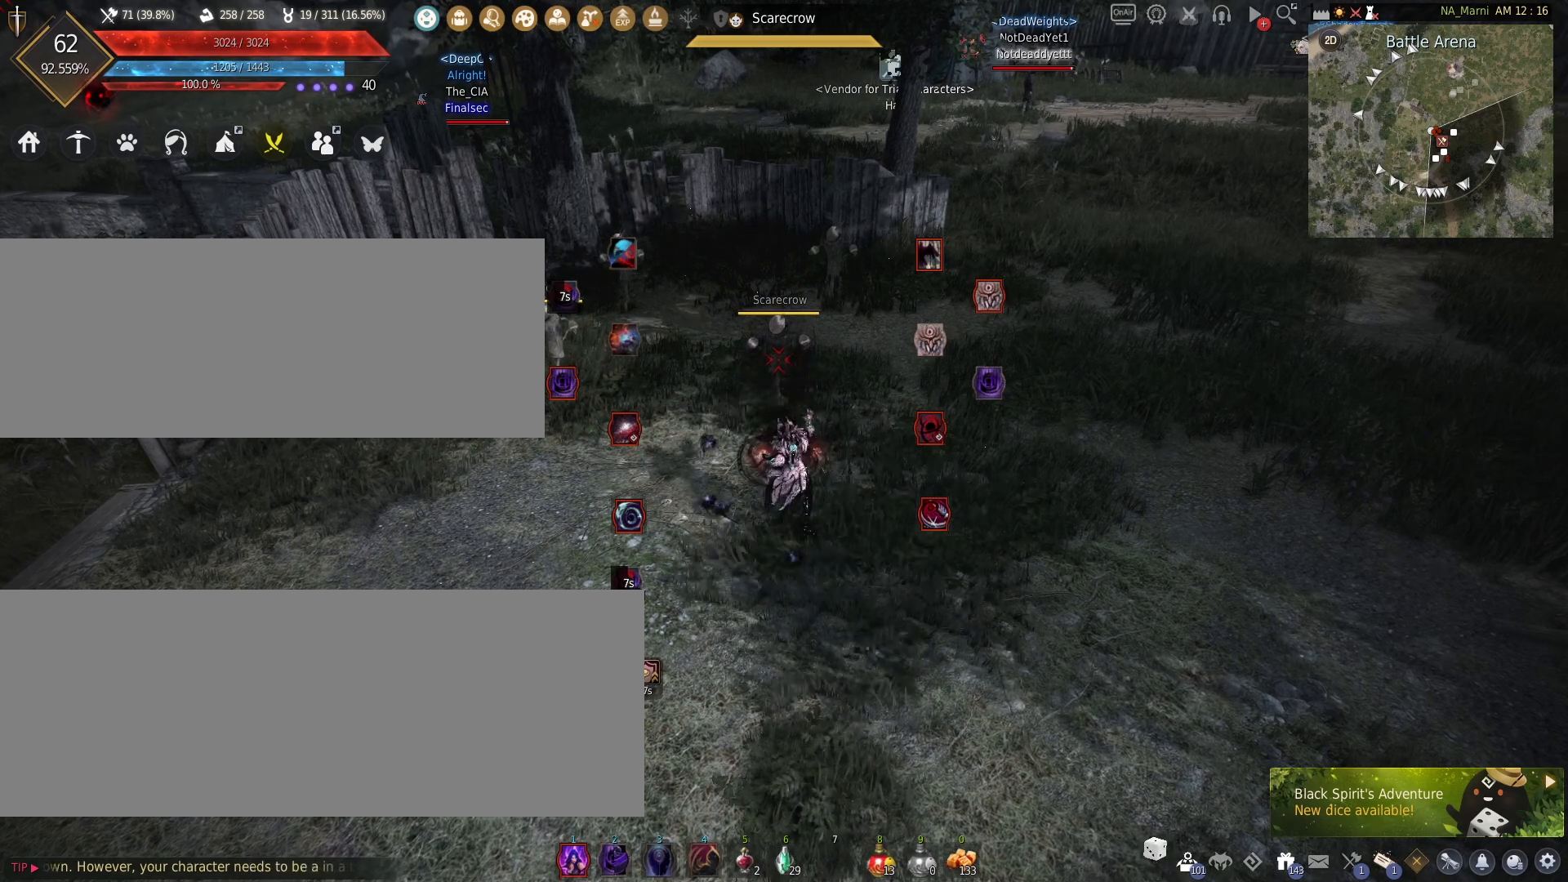
{"keys": [], "mouse": ["right"], "events": []}
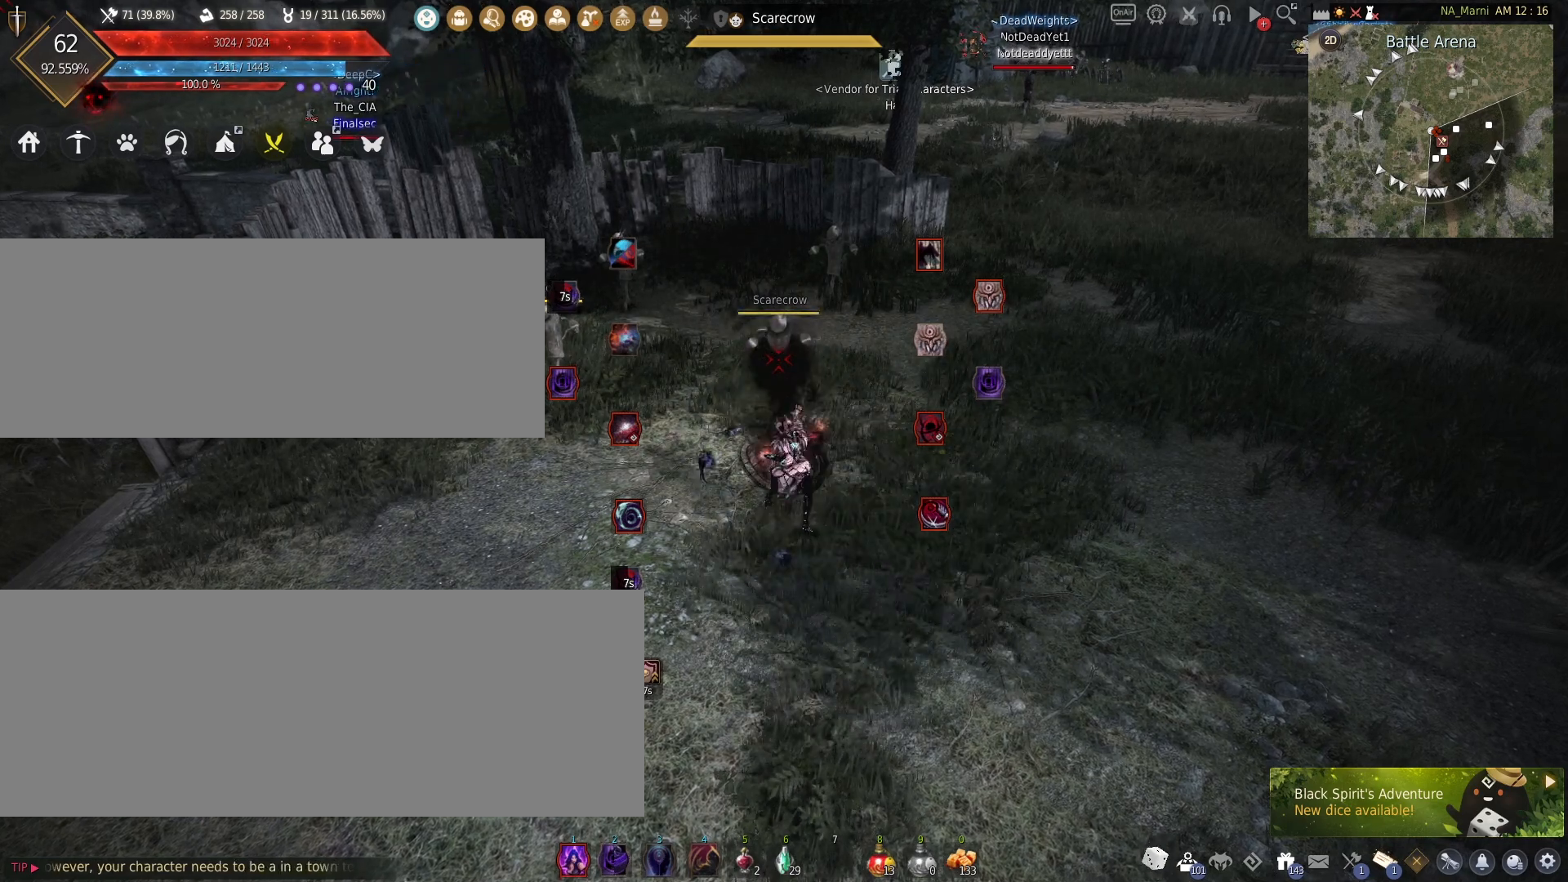
{"keys": [], "mouse": ["right"], "events": []}
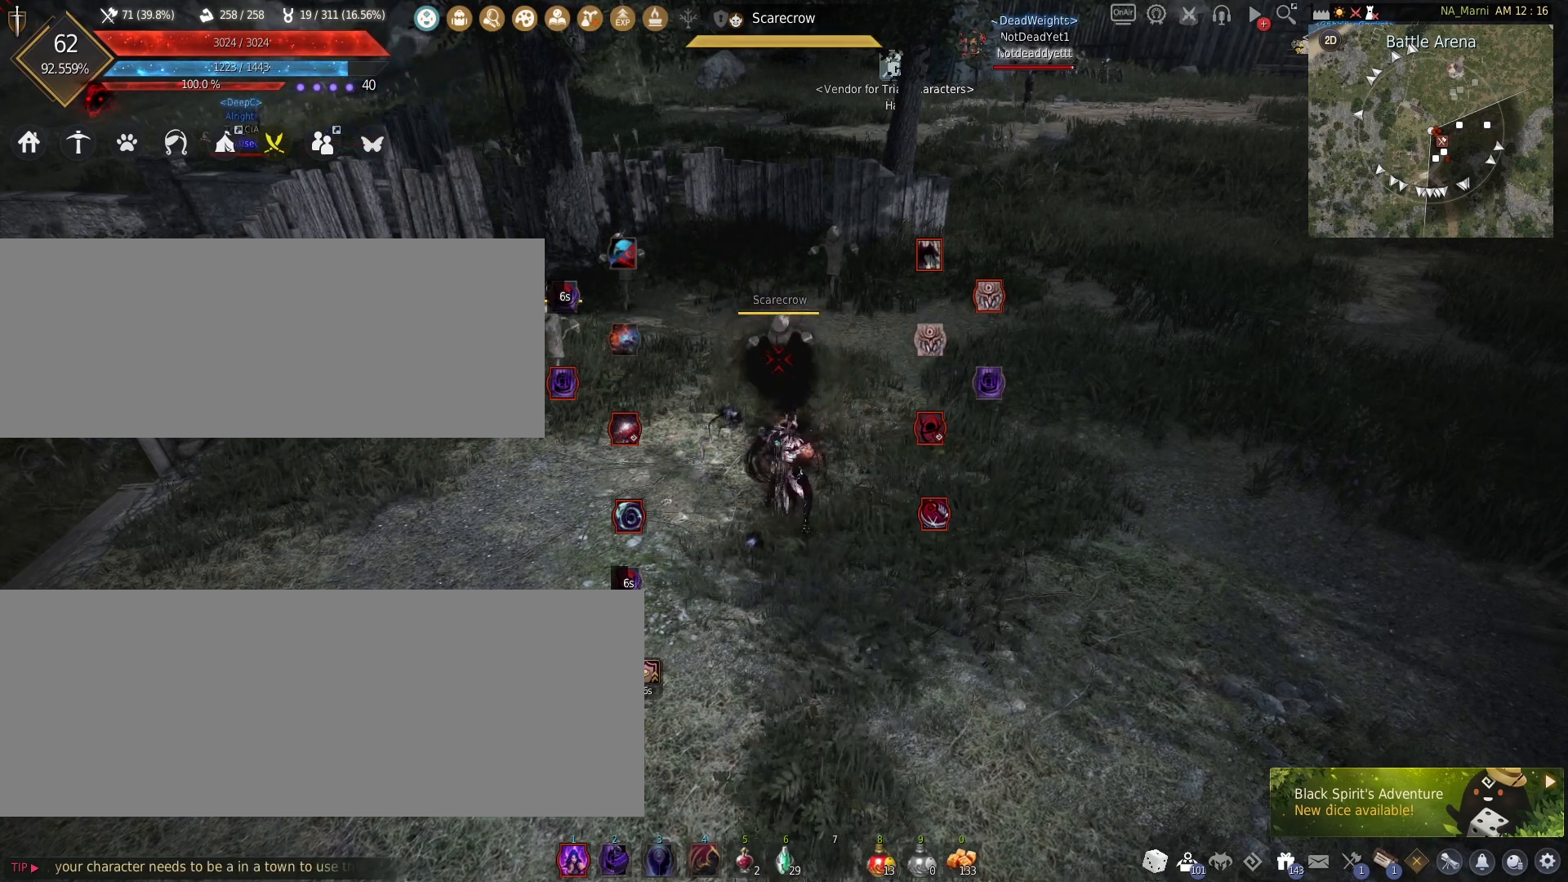
{"keys": [], "mouse": [], "events": [[350, "mouse_right", "up"]]}
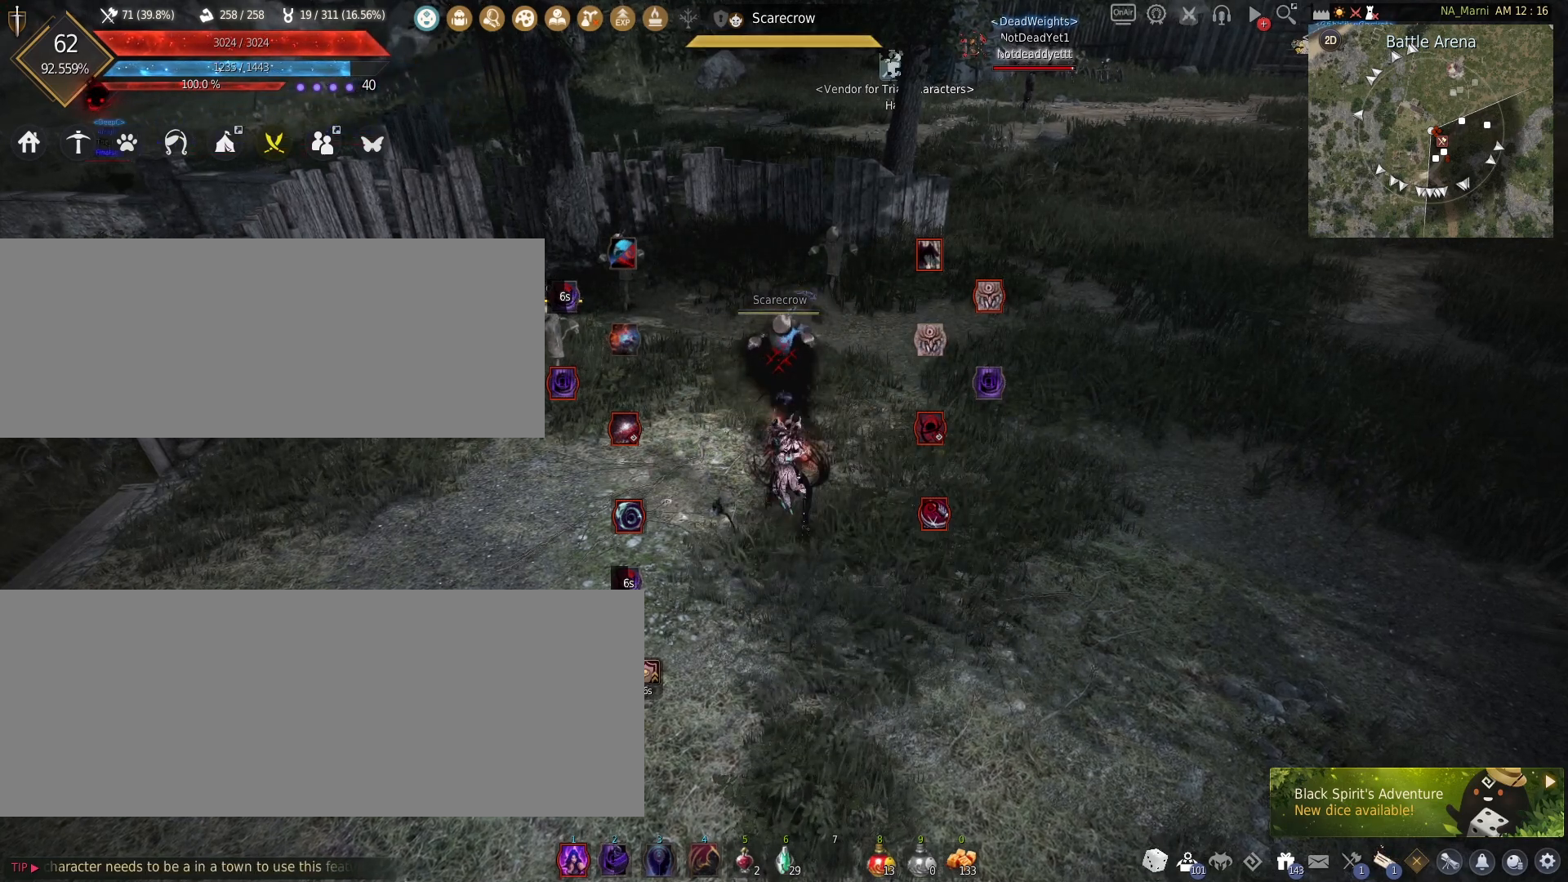
{"keys": [], "mouse": [], "events": []}
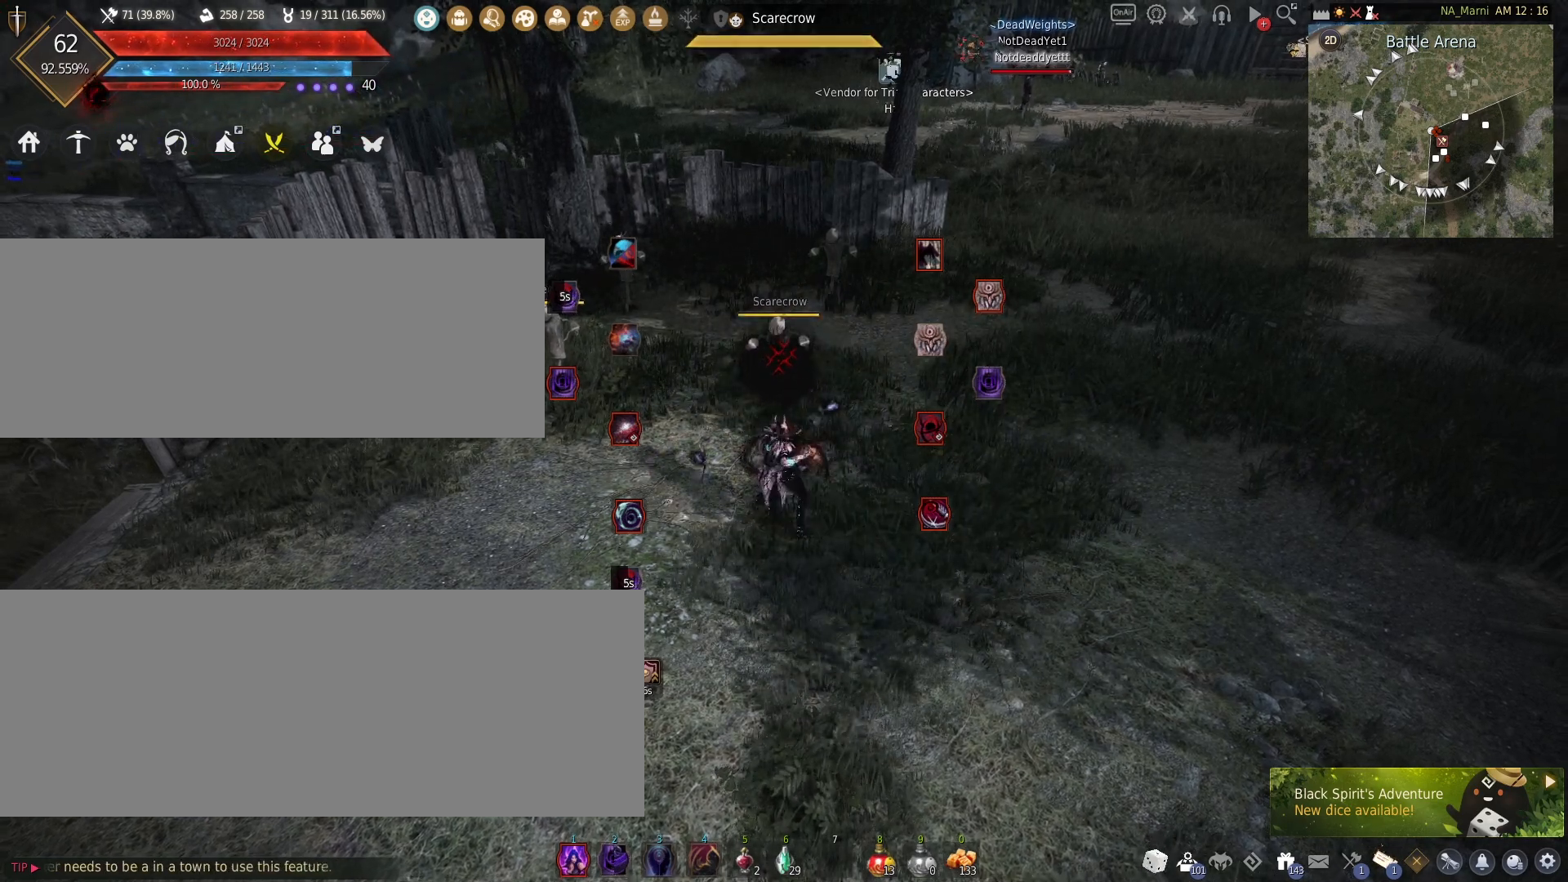
{"keys": [], "mouse": [], "events": []}
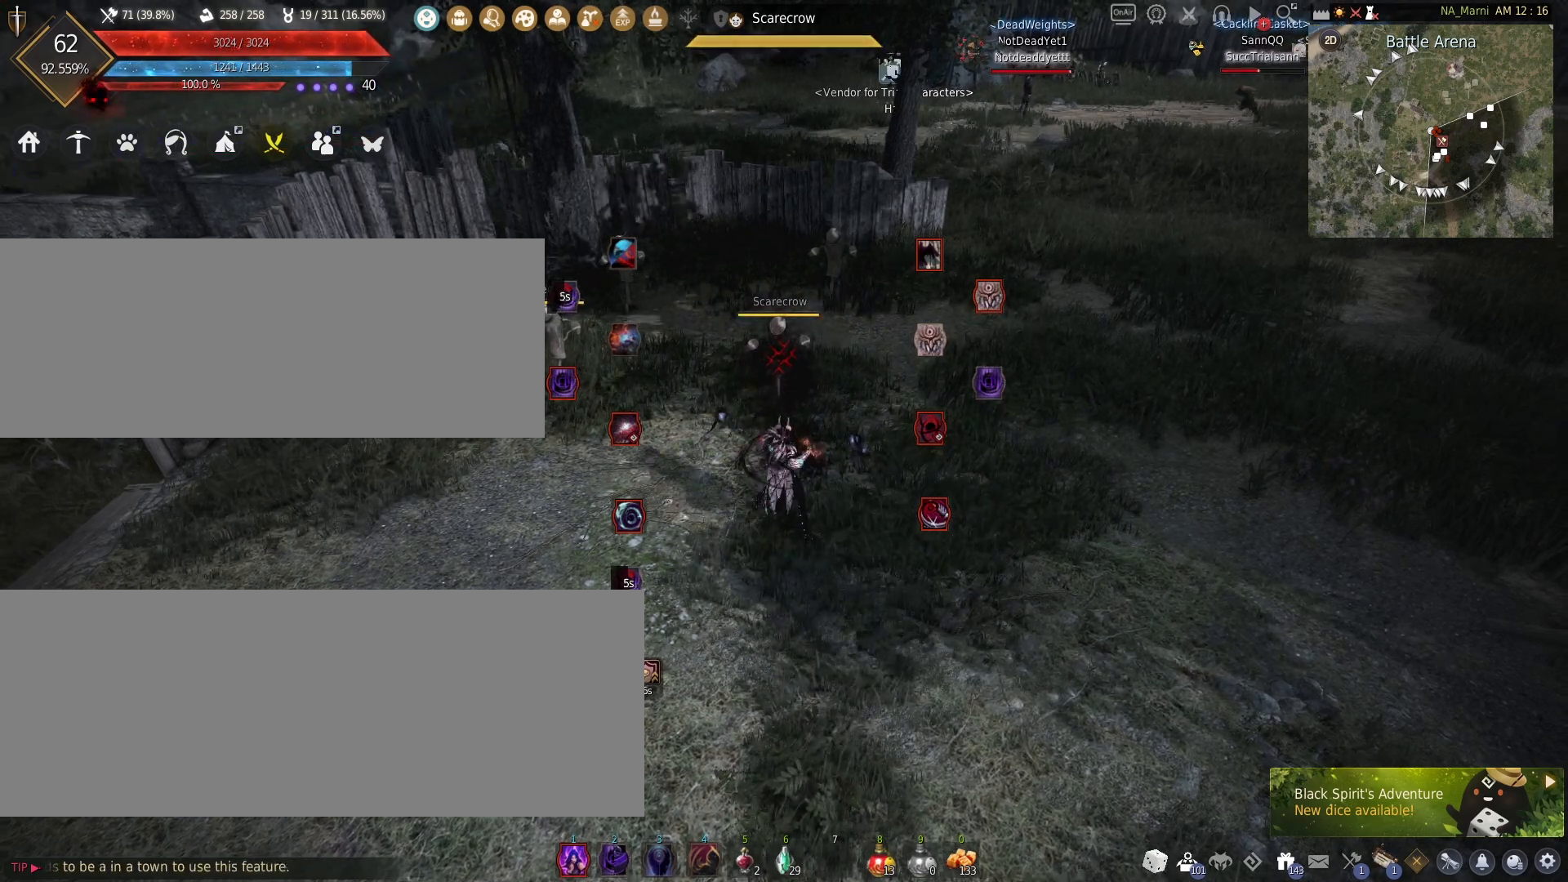
{"keys": [], "mouse": [], "events": []}
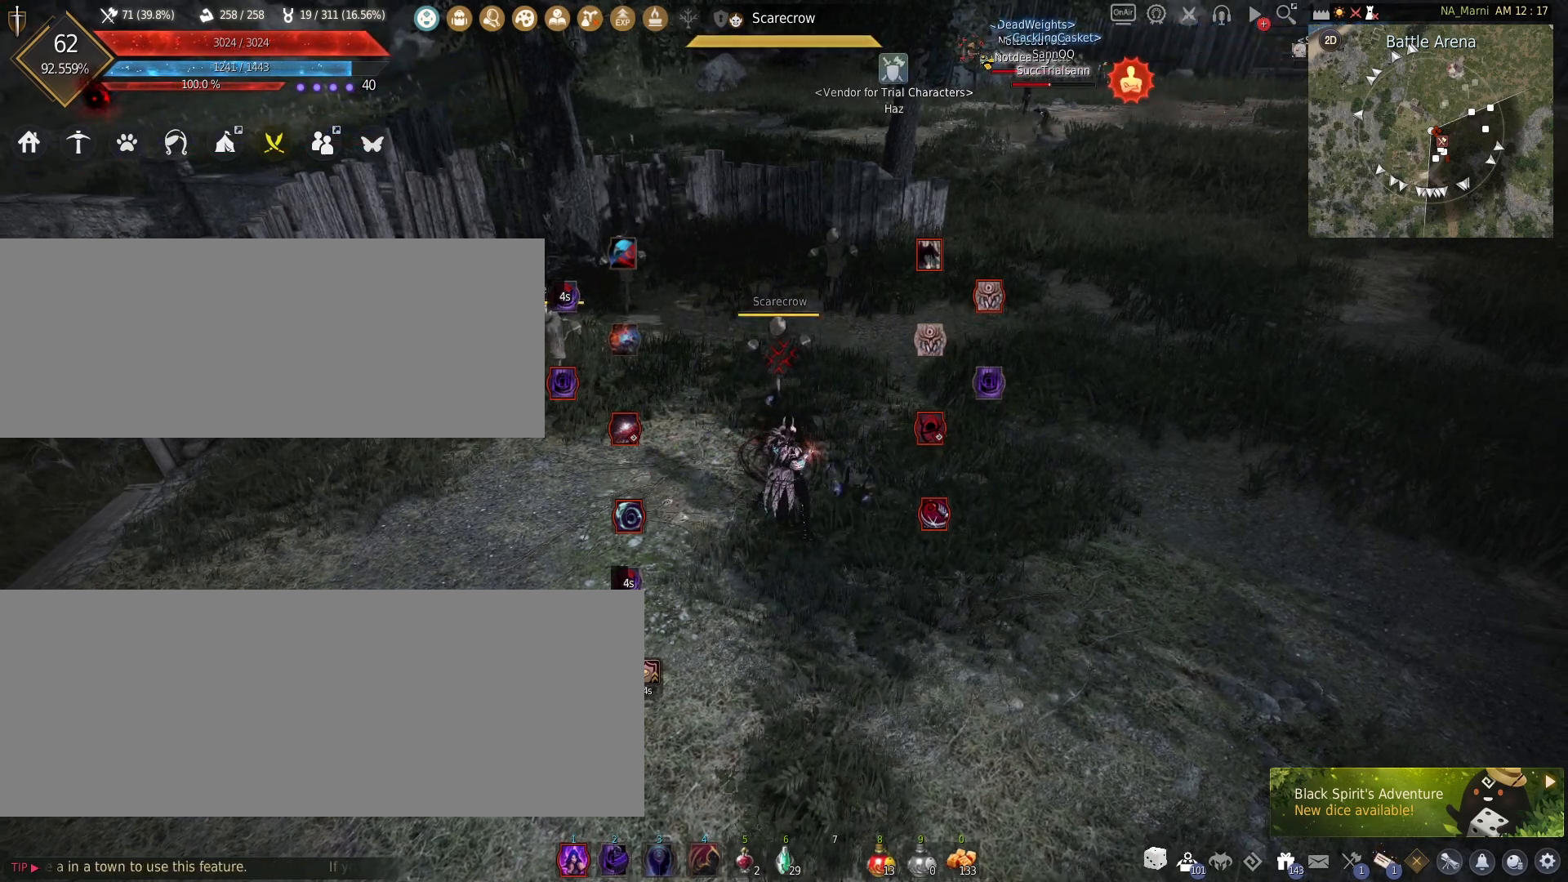
{"keys": [], "mouse": [], "events": []}
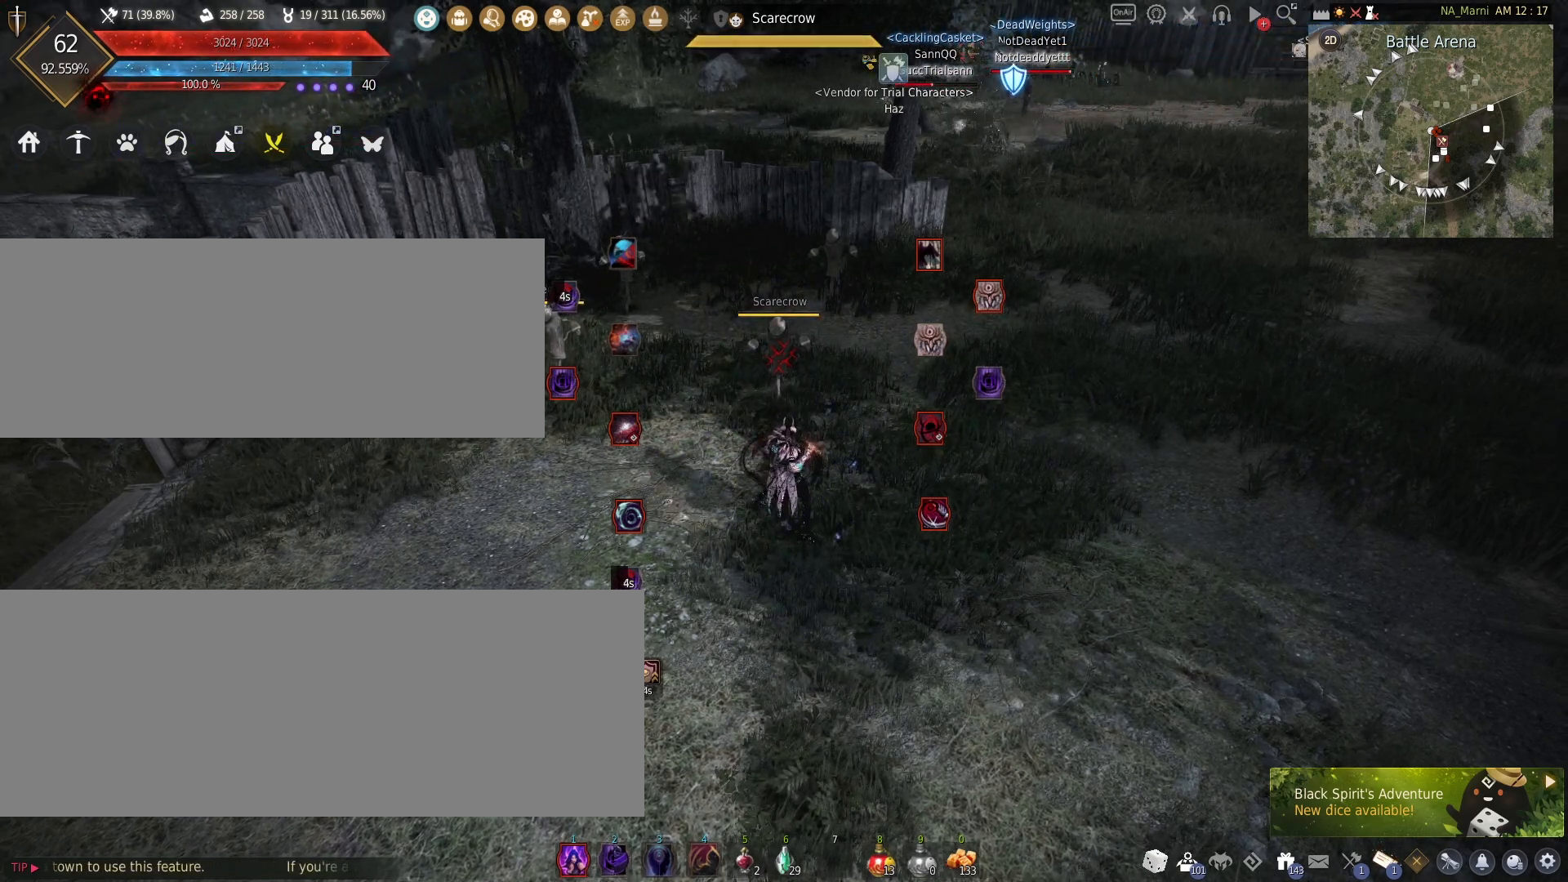
{"keys": [], "mouse": [], "events": []}
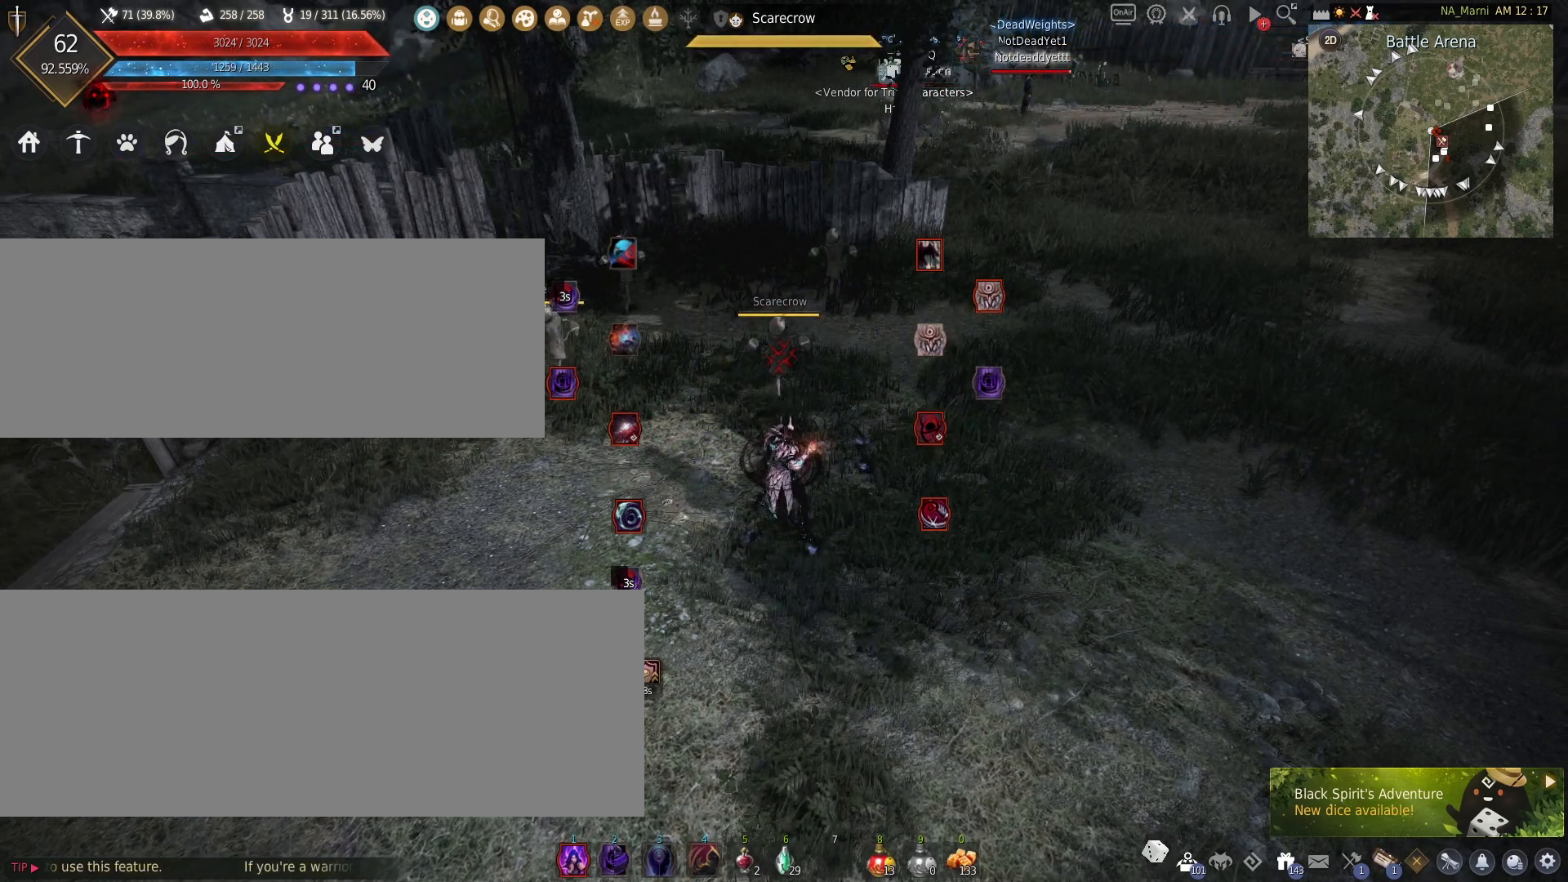
{"keys": [], "mouse": [], "events": []}